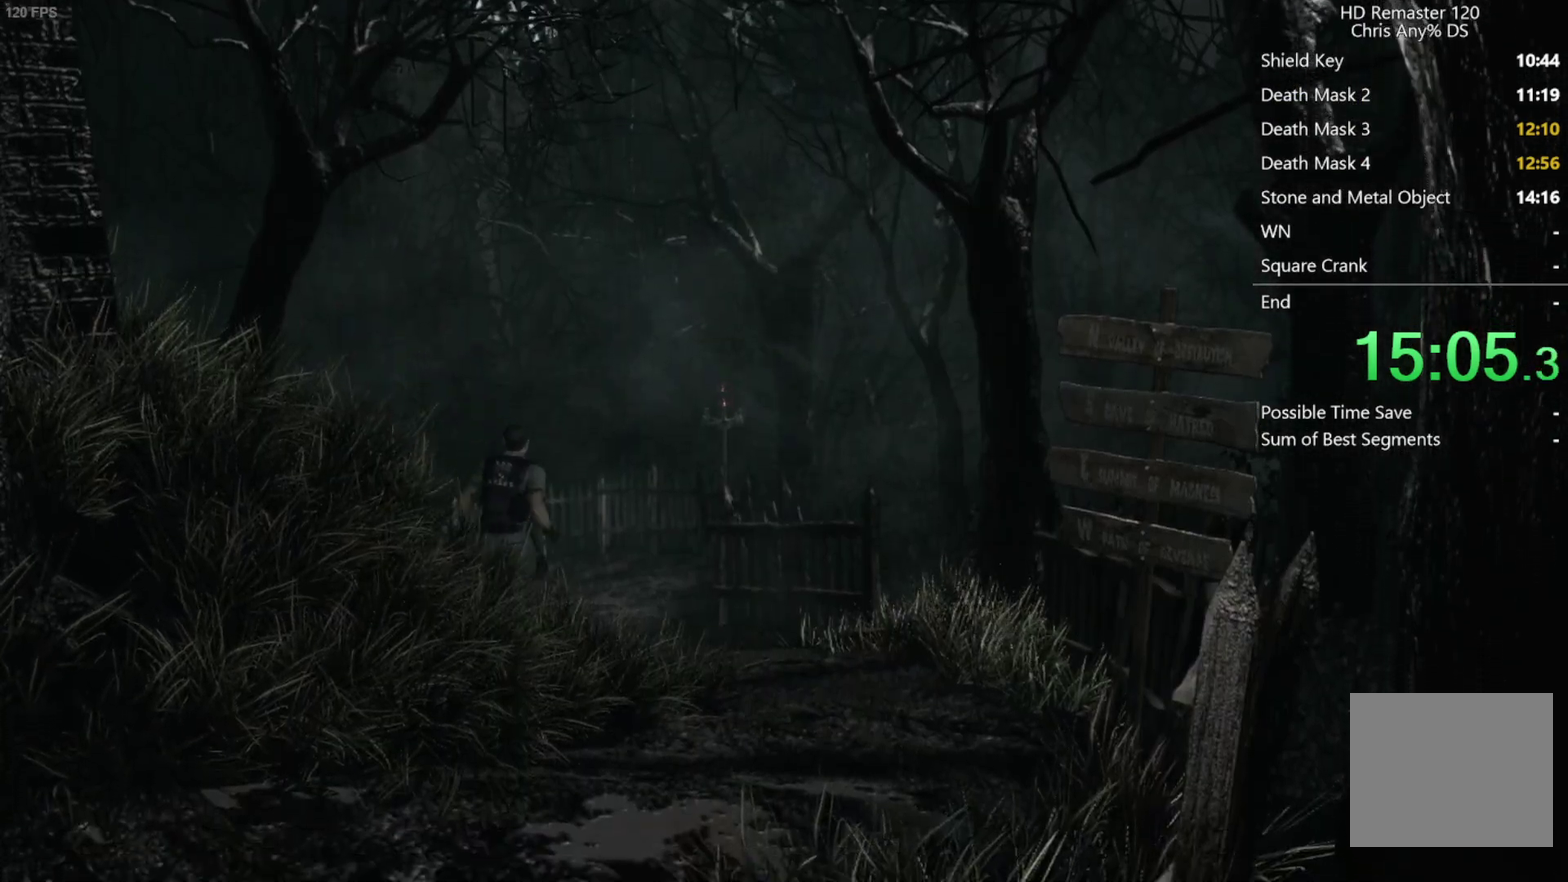
Gameplay with a controller (Xbox layout); each line is a JSON object with the inputs held at the frame after it. "events" lists button and stick changes between this image and that frame as [ms after this image, input, new state], when the widget could be followed in between. Not read: L2.
{"buttons": ["X", "DPAD_UP"], "left_stick": "center", "right_stick": "center", "events": []}
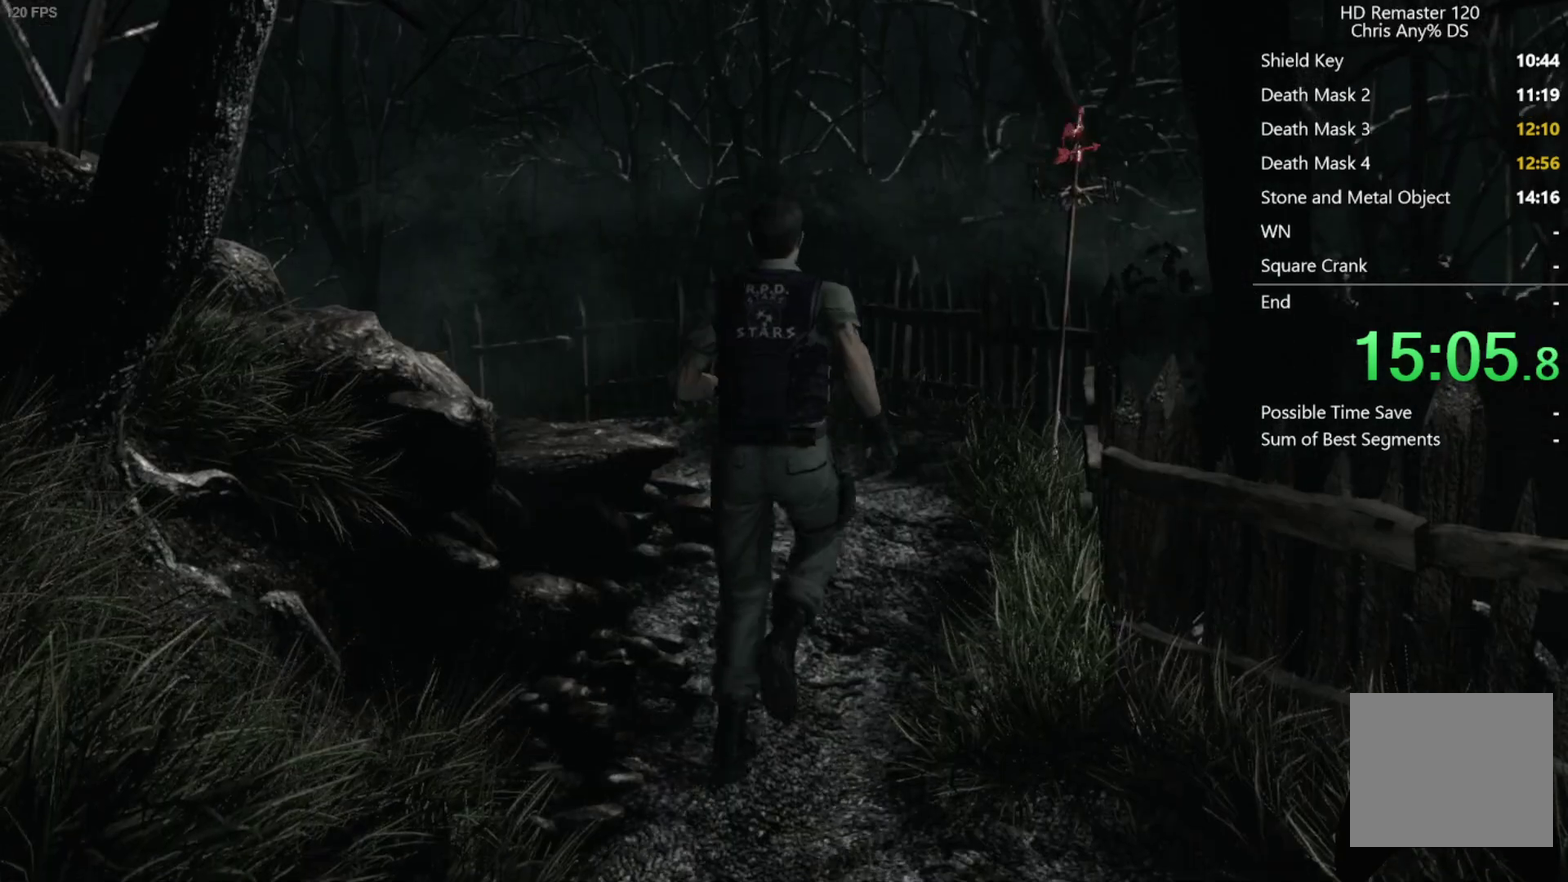
{"buttons": ["X", "DPAD_UP", "DPAD_RIGHT"], "left_stick": "center", "right_stick": "center", "events": [[200, "DPAD_RIGHT", "down"], [283, "DPAD_RIGHT", "up"], [500, "DPAD_RIGHT", "down"]]}
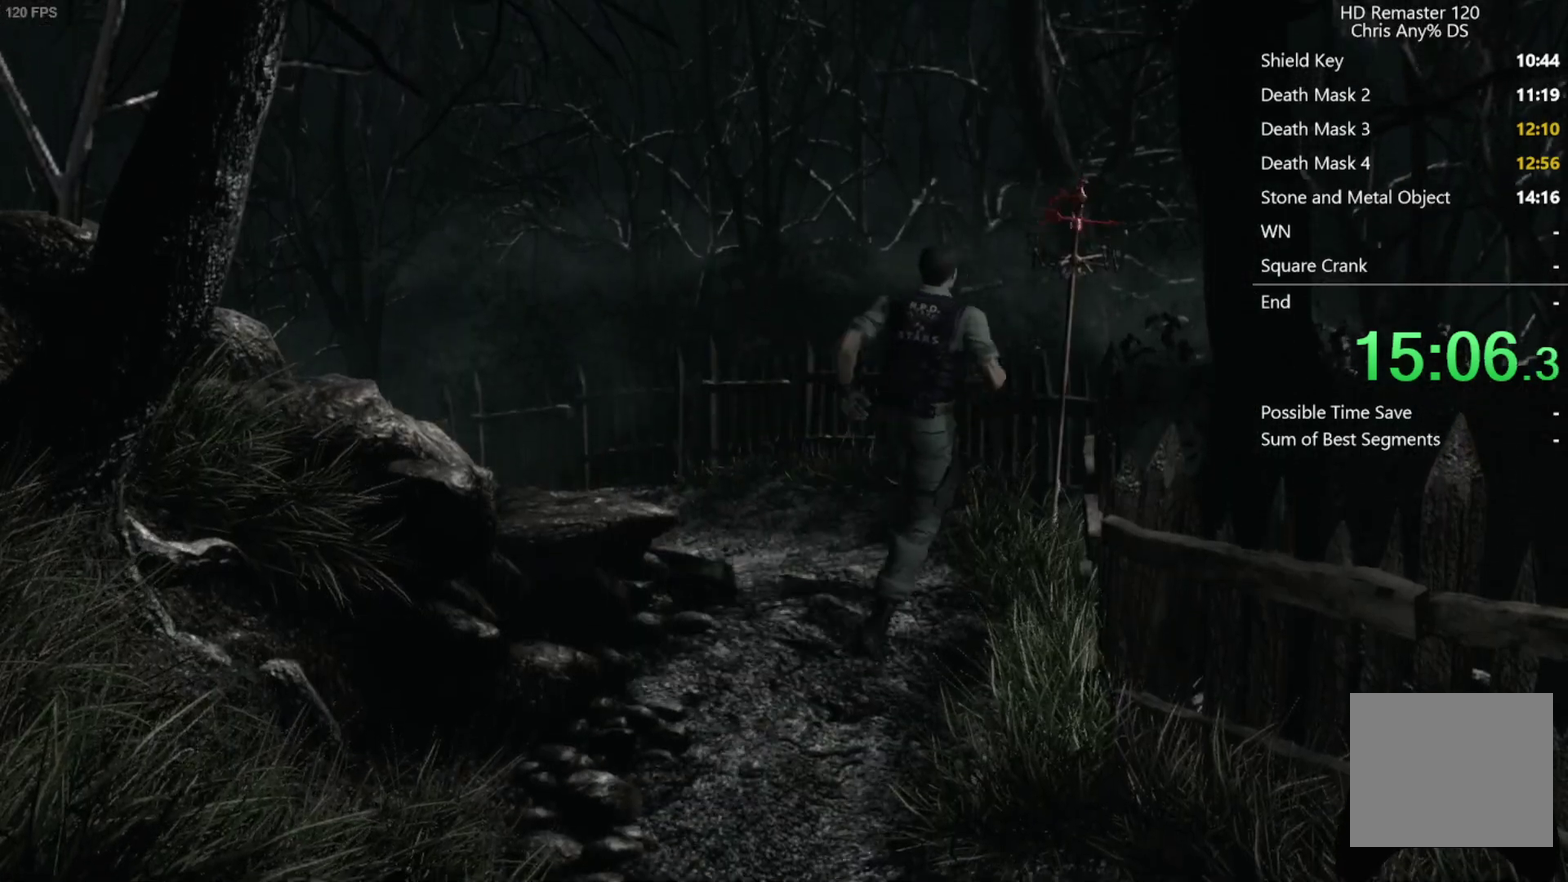
{"buttons": [], "left_stick": "center", "right_stick": "center", "events": [[117, "DPAD_RIGHT", "up"], [283, "A", "down"], [433, "X", "up"], [450, "DPAD_UP", "up"], [467, "A", "up"]]}
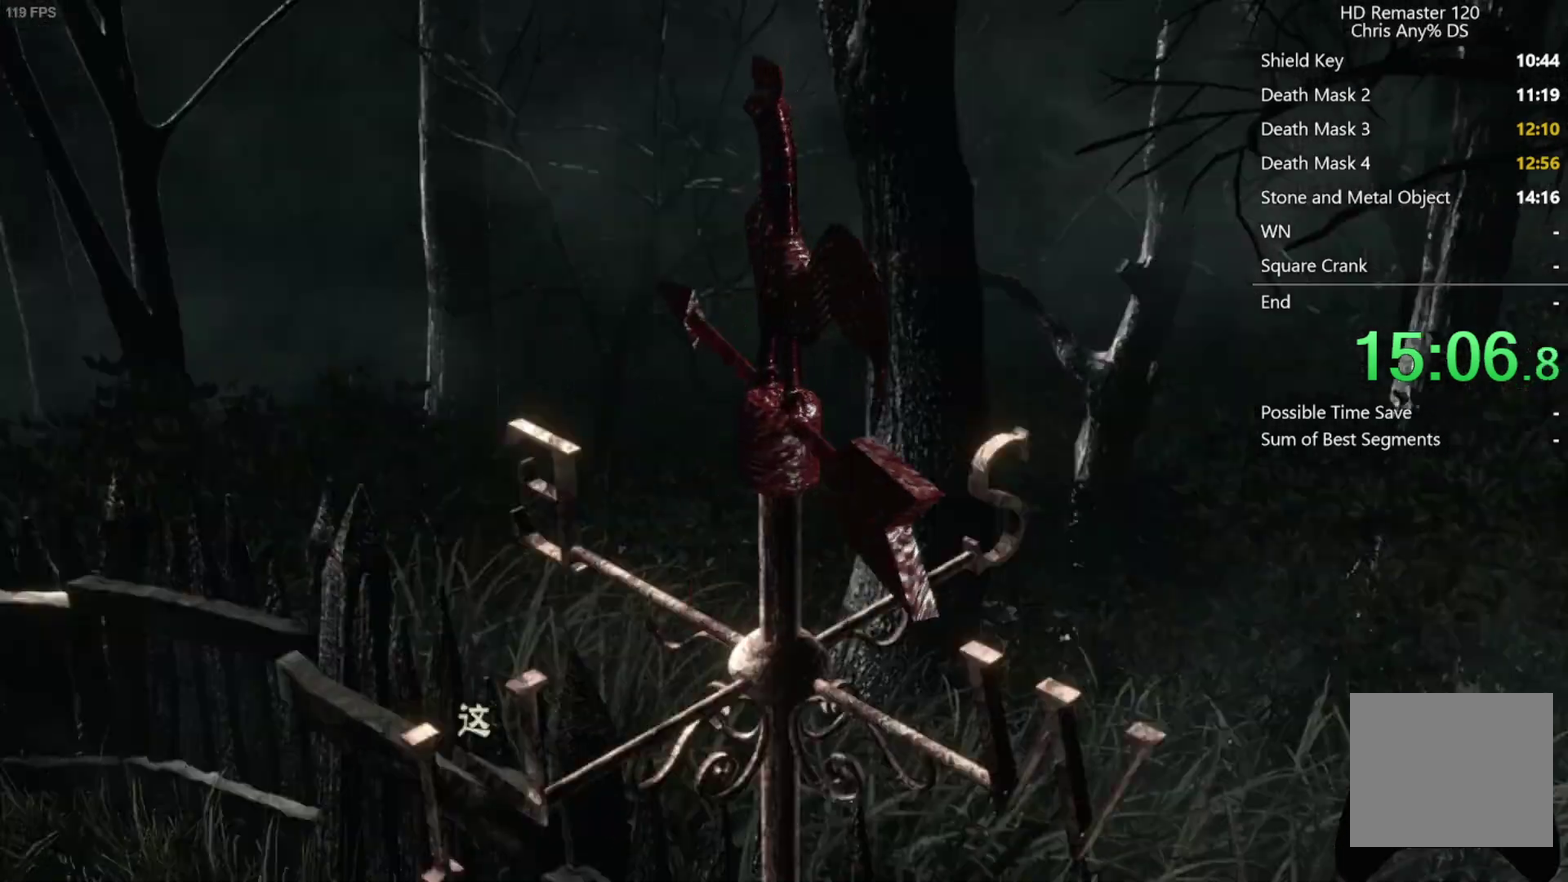
{"buttons": ["A"], "left_stick": "center", "right_stick": "center", "events": [[67, "A", "down"], [183, "A", "up"], [500, "A", "down"]]}
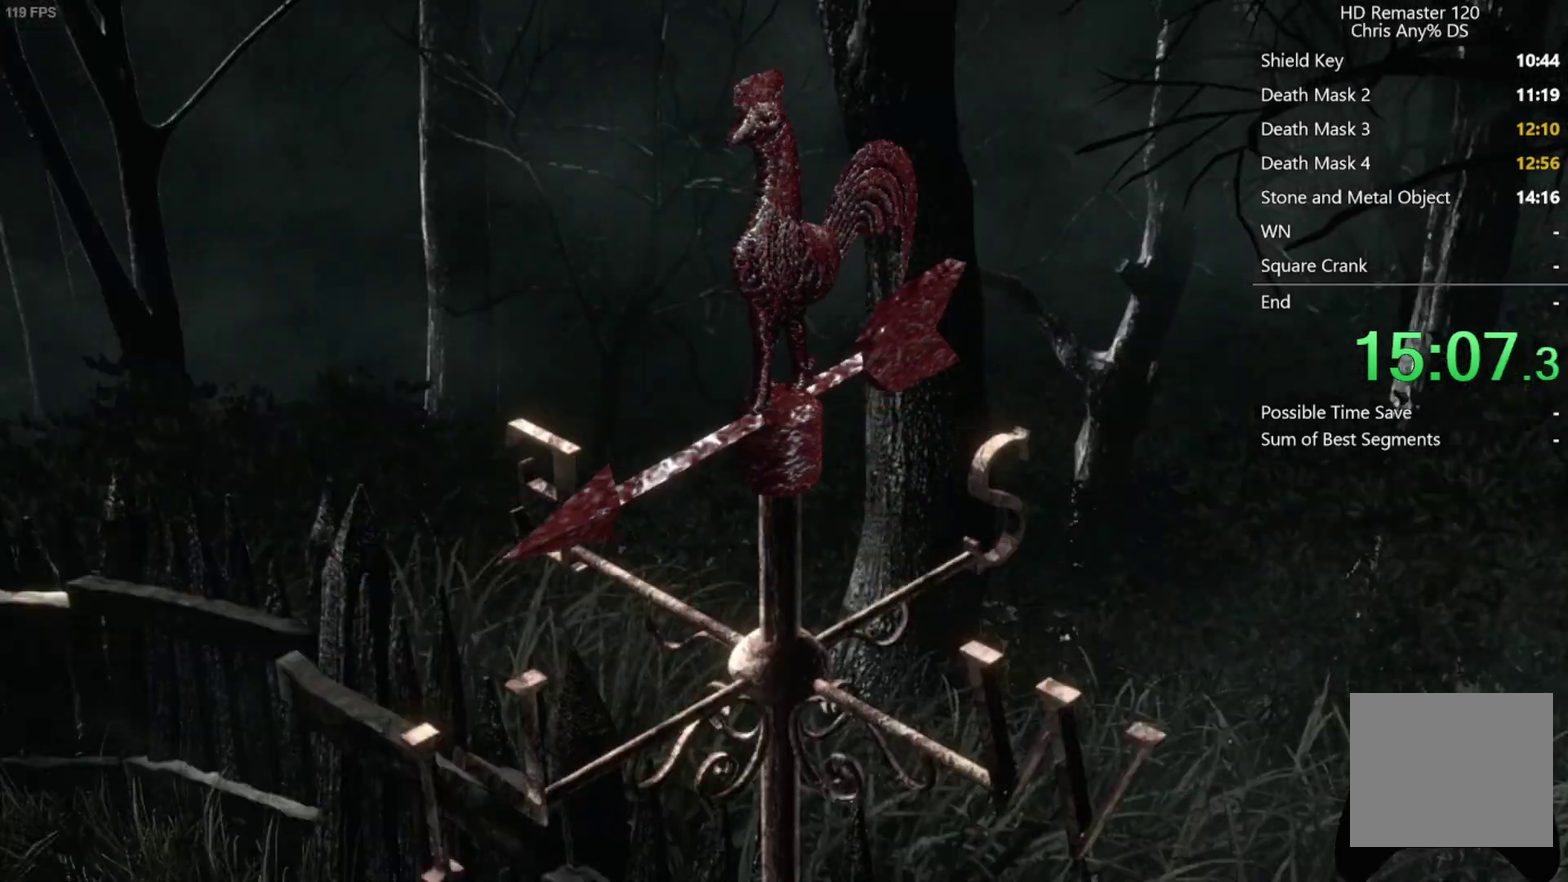
{"buttons": [], "left_stick": "center", "right_stick": "center", "events": [[117, "A", "up"]]}
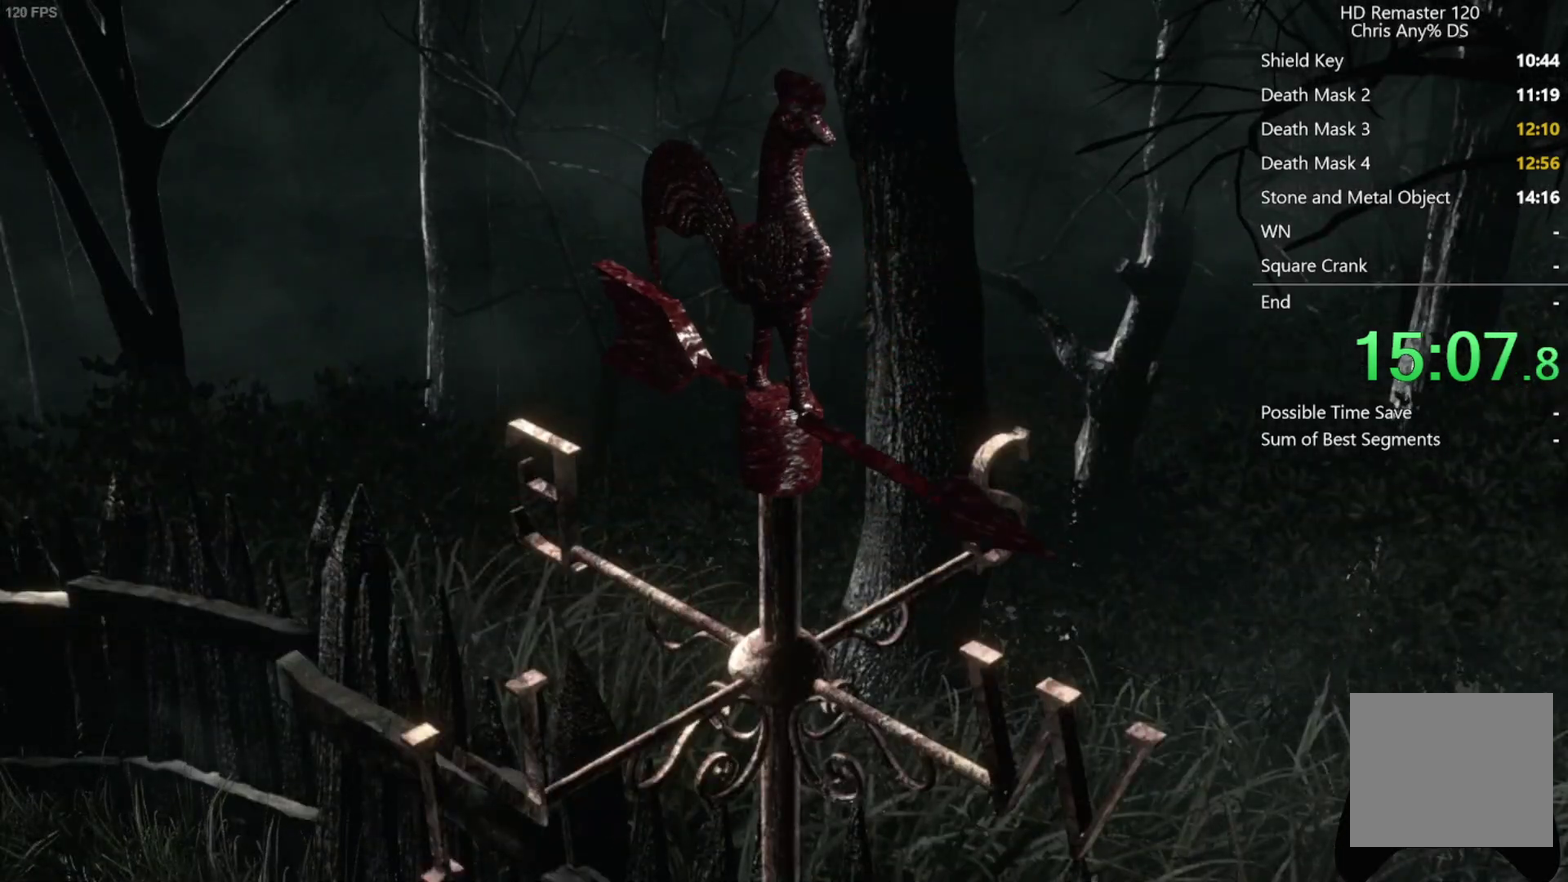
{"buttons": [], "left_stick": "center", "right_stick": "center", "events": []}
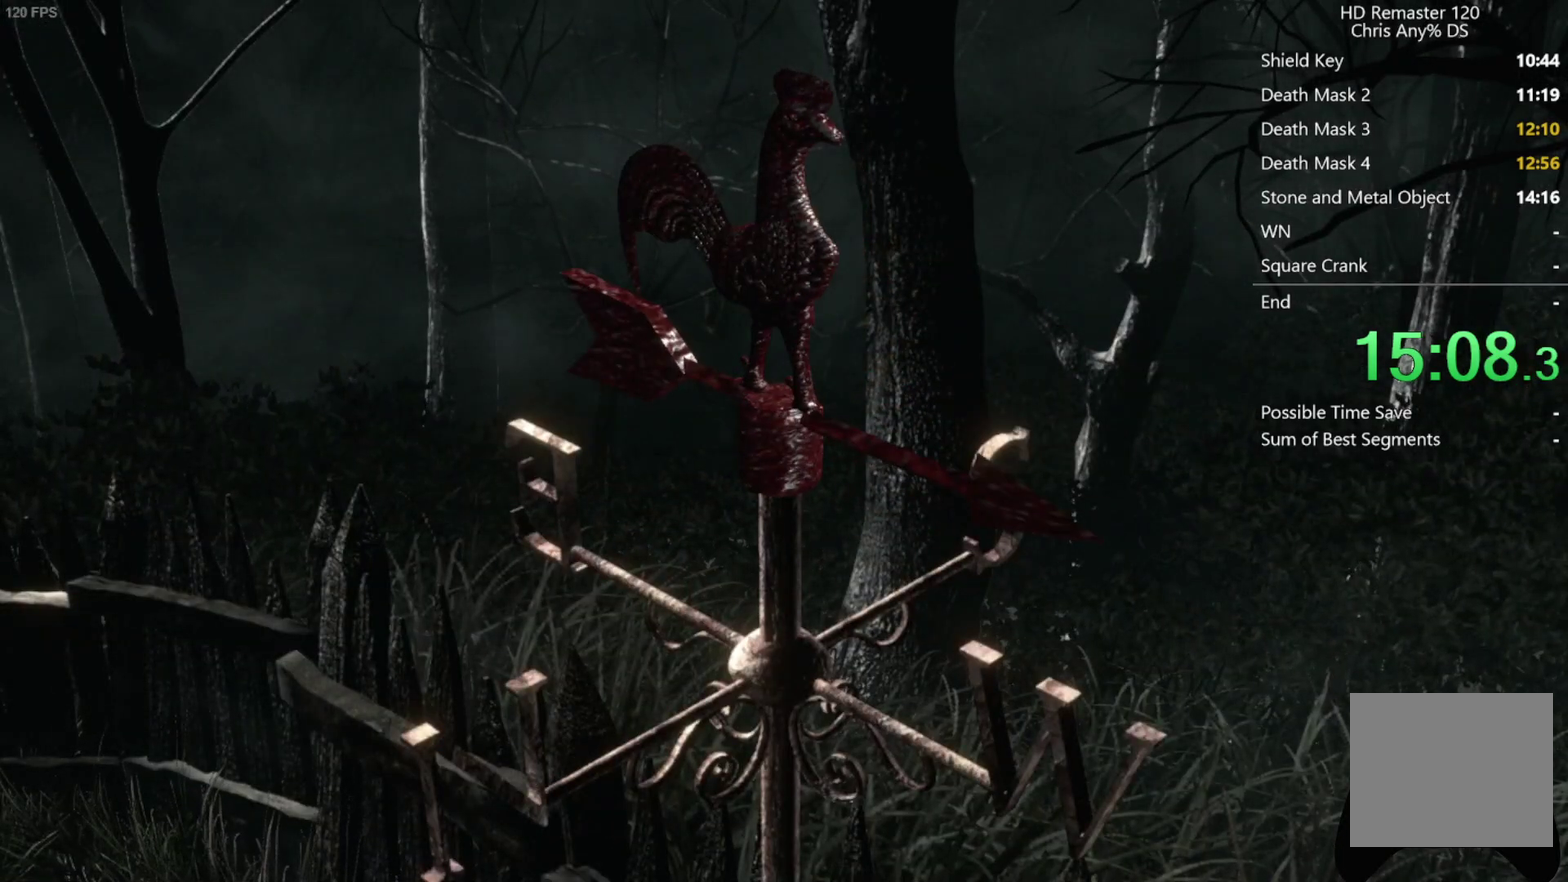
{"buttons": [], "left_stick": "center", "right_stick": "center", "events": []}
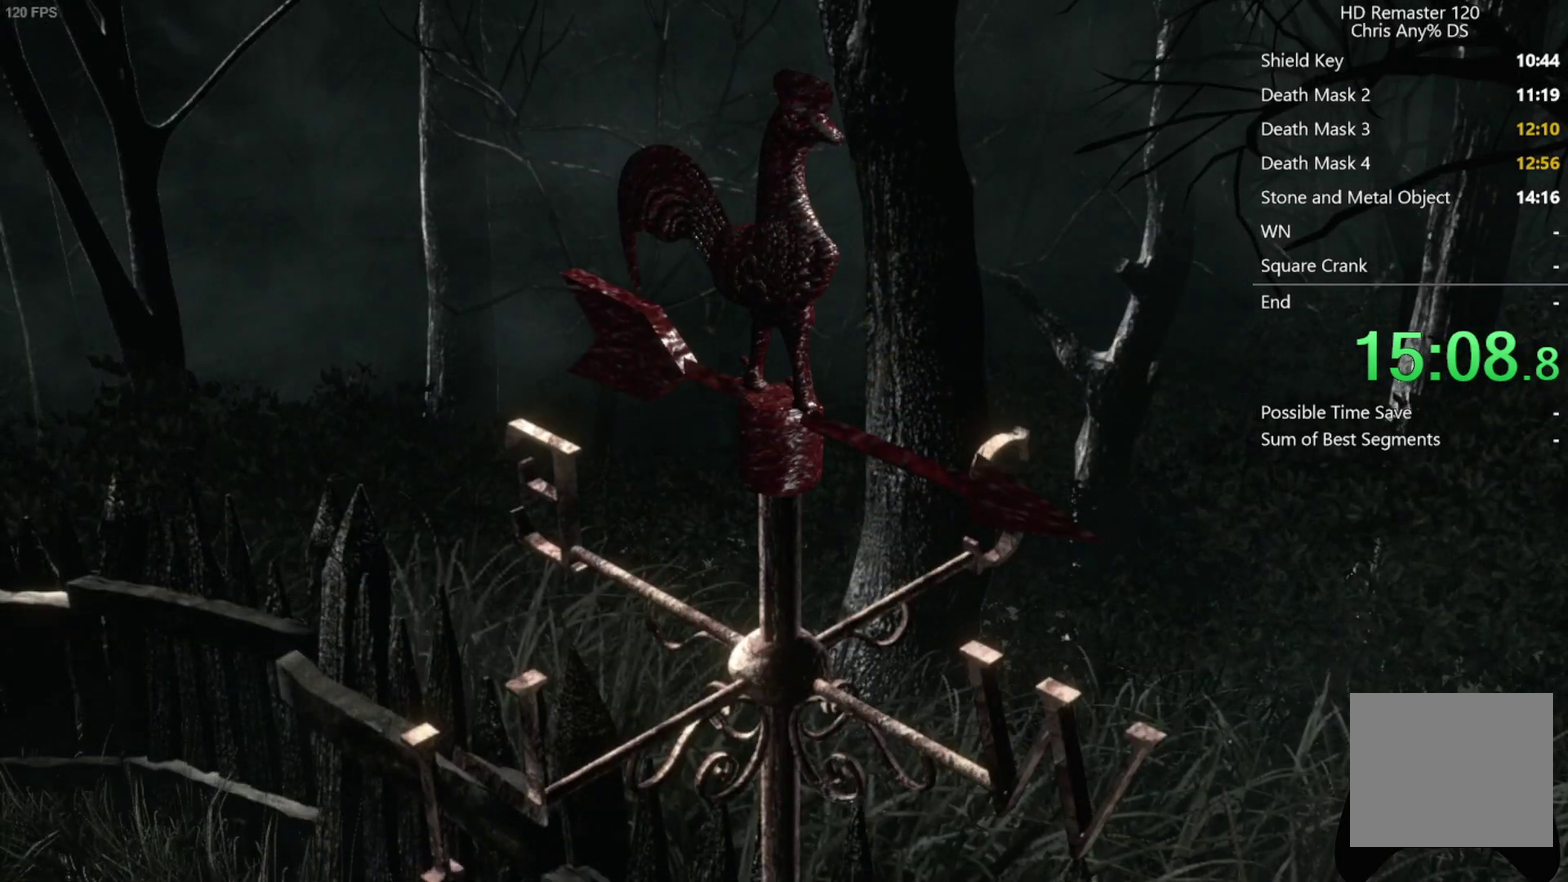
{"buttons": [], "left_stick": "center", "right_stick": "center", "events": []}
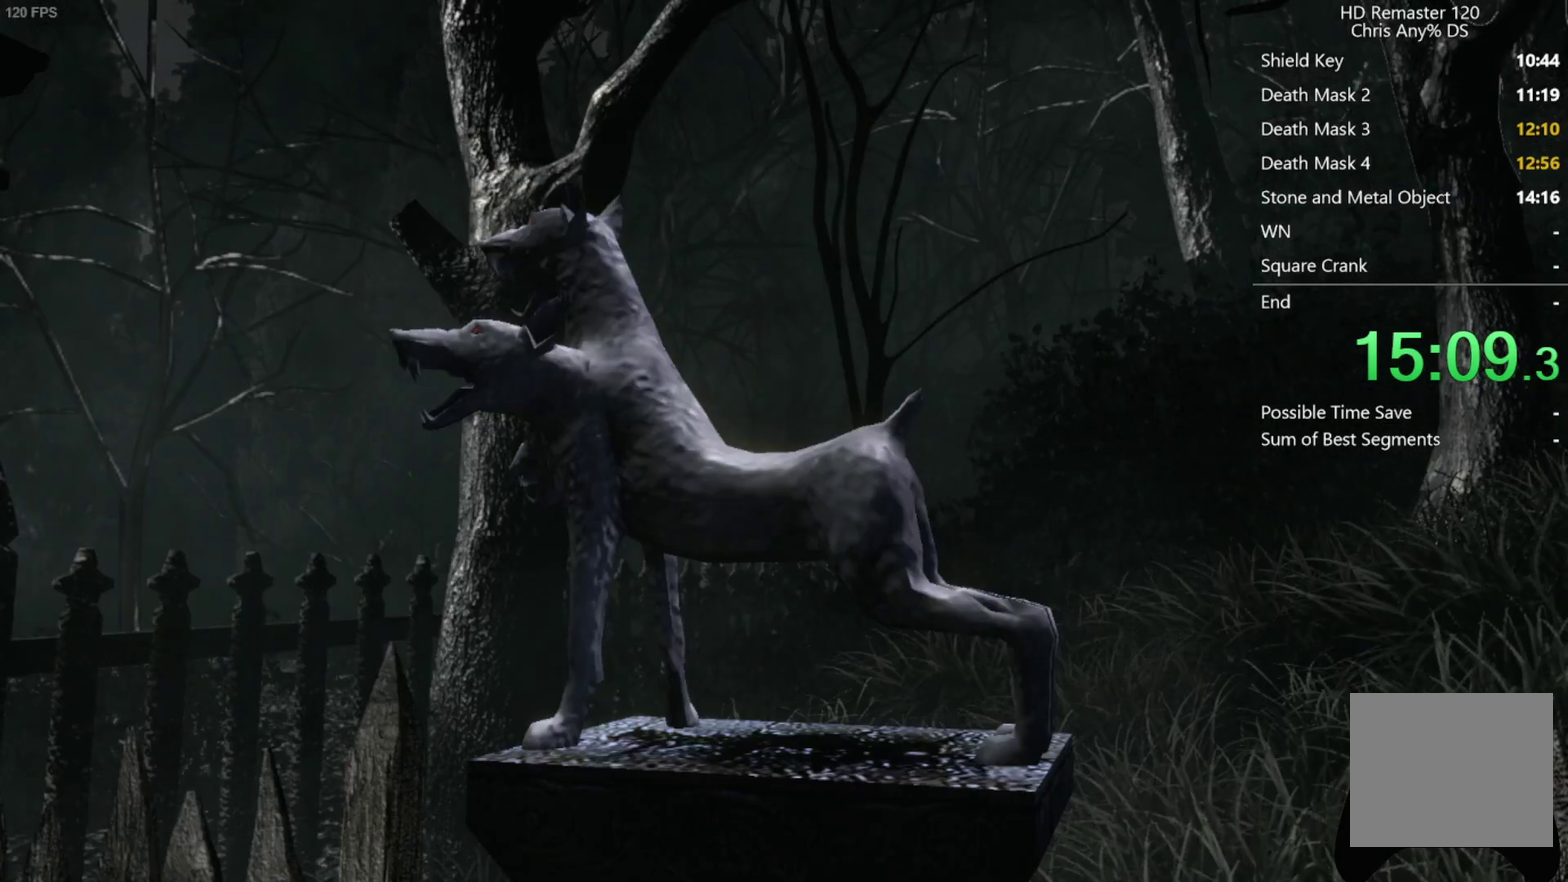
{"buttons": [], "left_stick": "center", "right_stick": "center", "events": []}
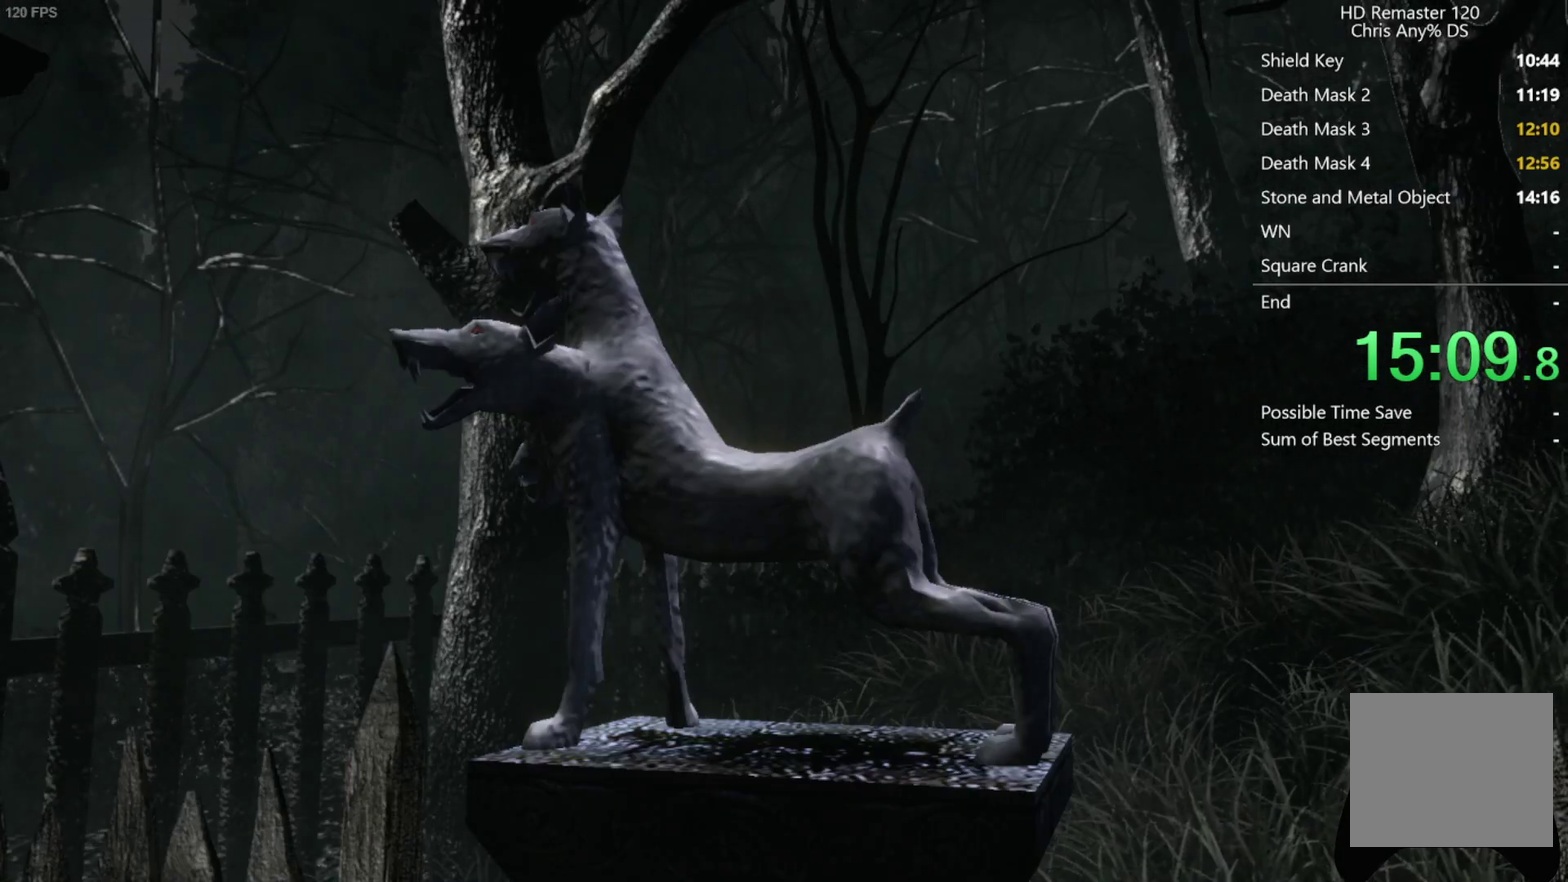
{"buttons": [], "left_stick": "center", "right_stick": "center", "events": []}
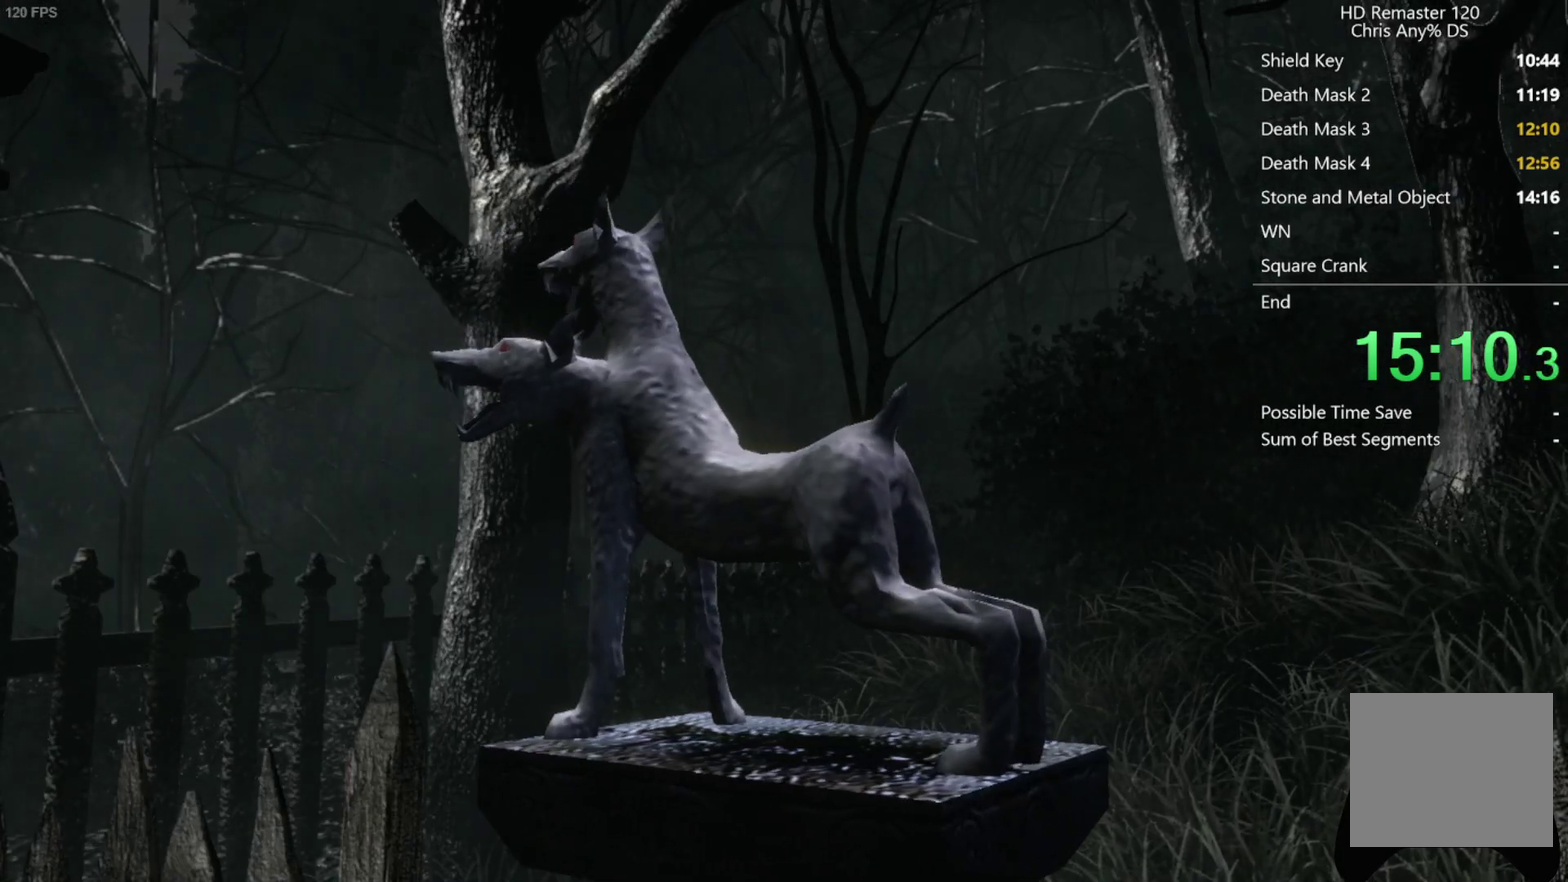
{"buttons": [], "left_stick": "center", "right_stick": "center", "events": []}
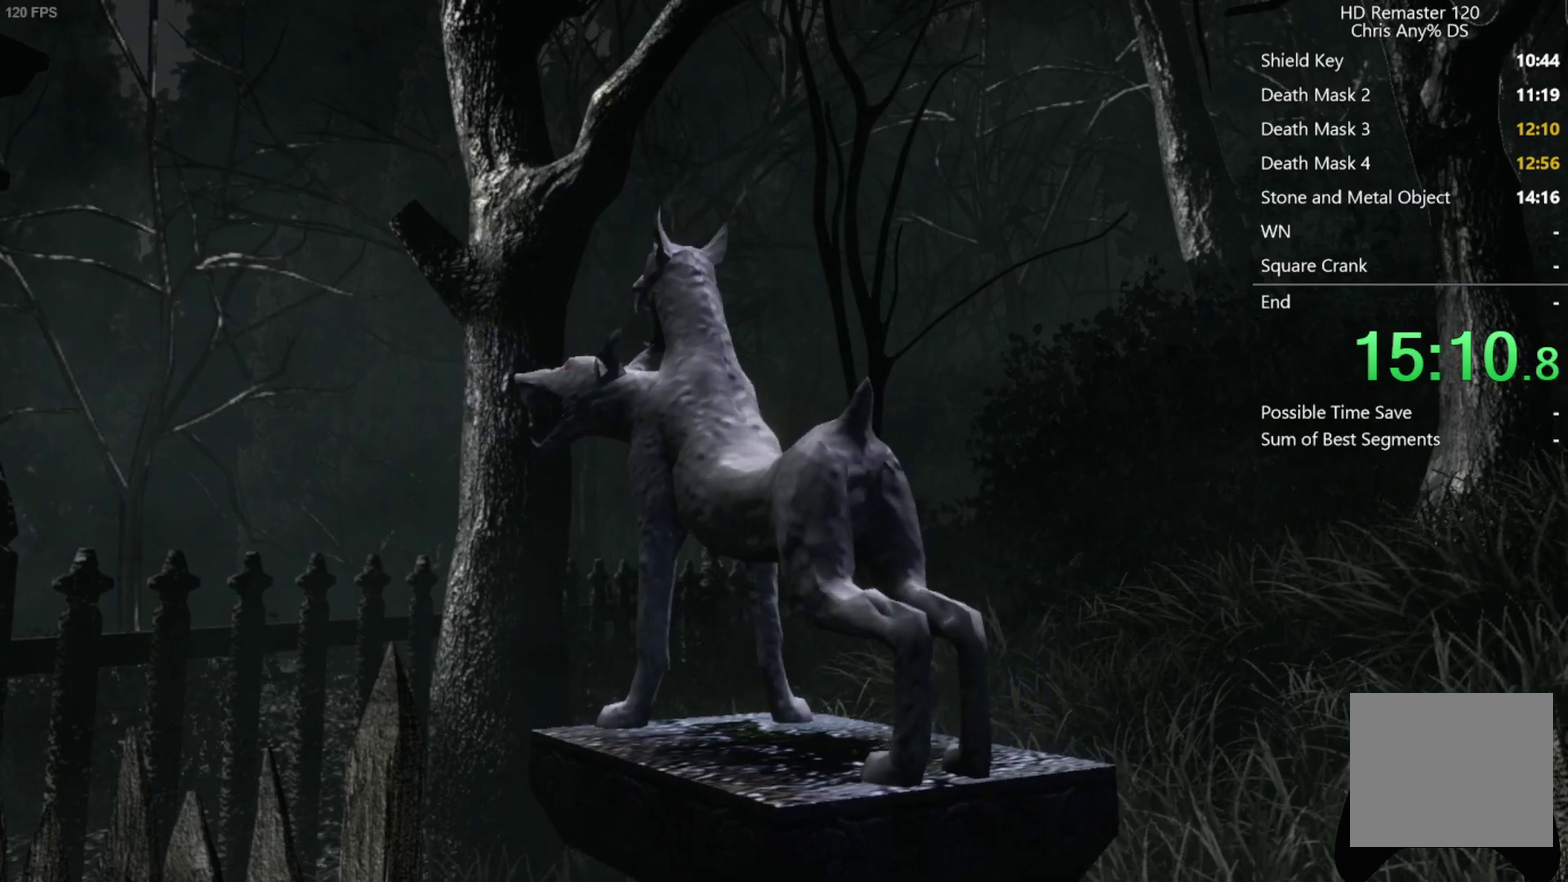
{"buttons": [], "left_stick": "center", "right_stick": "center", "events": []}
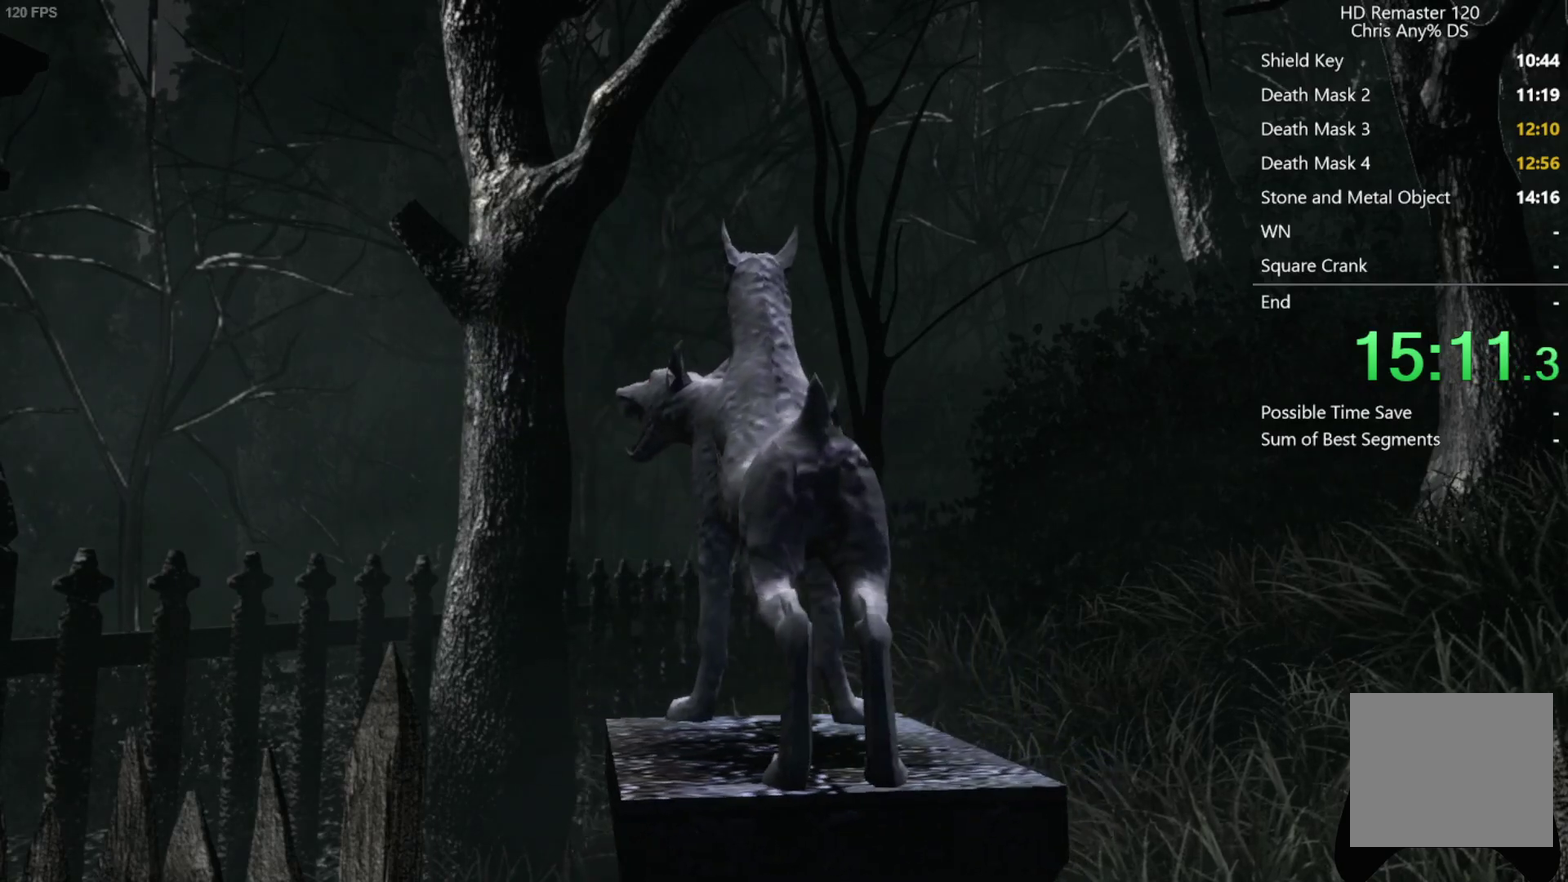
{"buttons": [], "left_stick": "center", "right_stick": "center", "events": []}
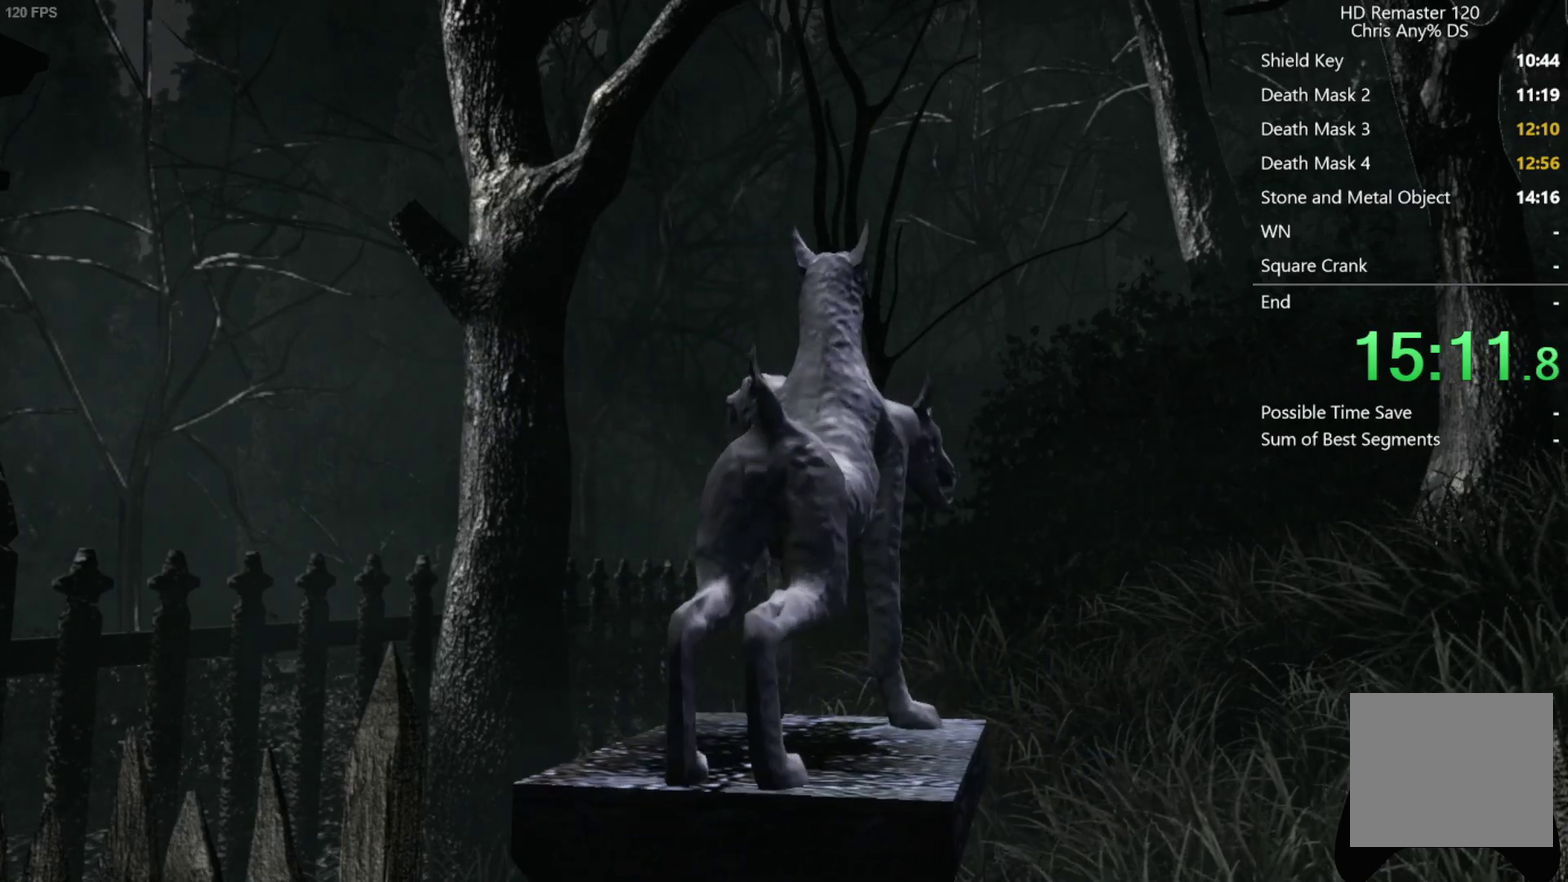
{"buttons": [], "left_stick": "center", "right_stick": "center", "events": []}
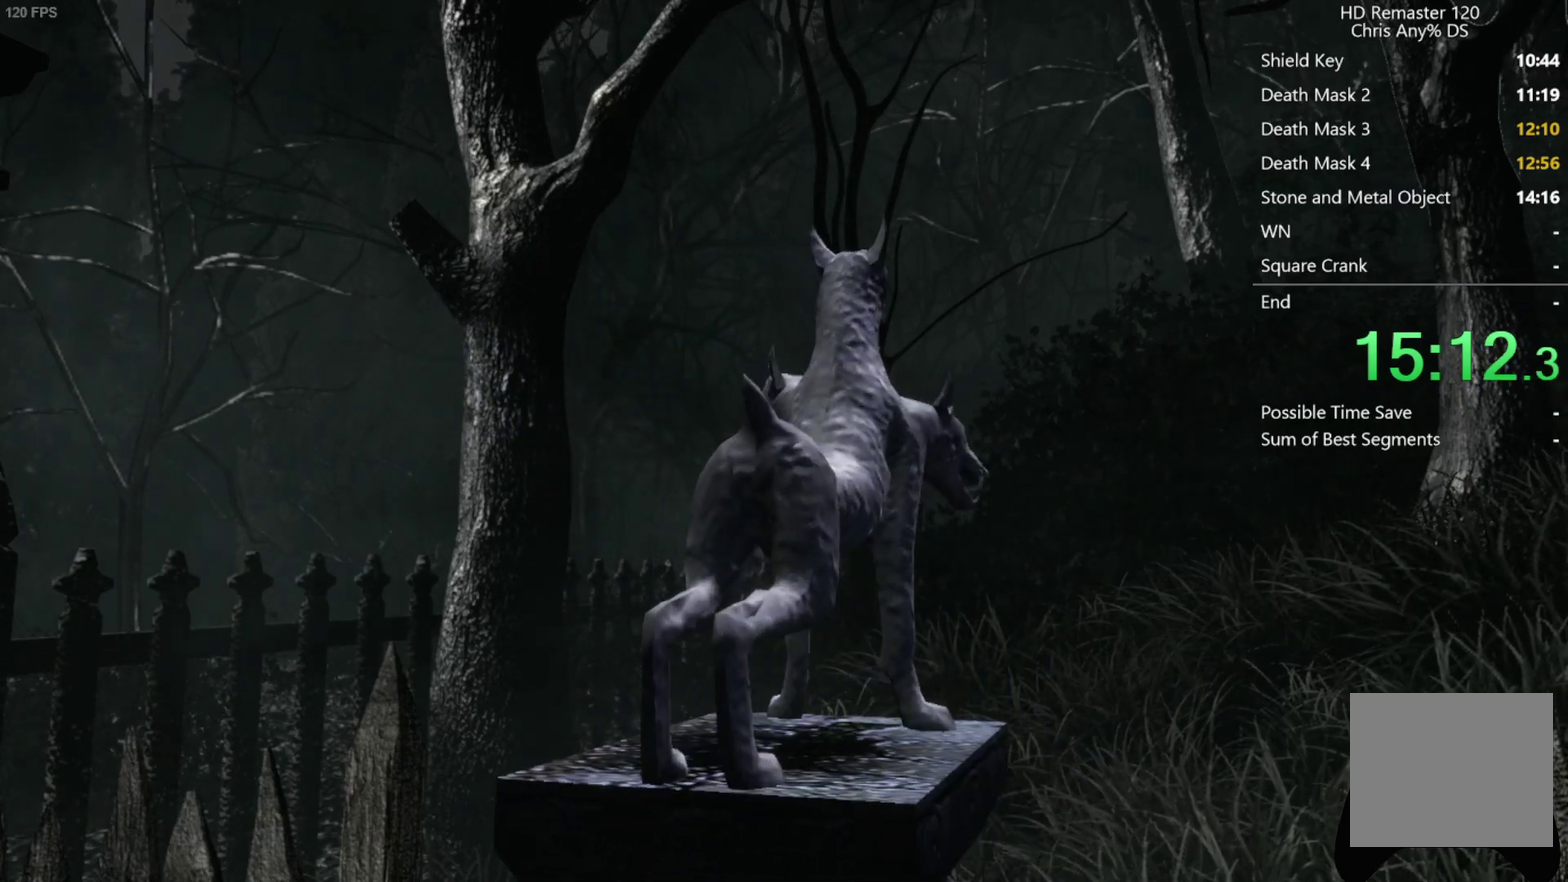
{"buttons": [], "left_stick": "center", "right_stick": "center", "events": []}
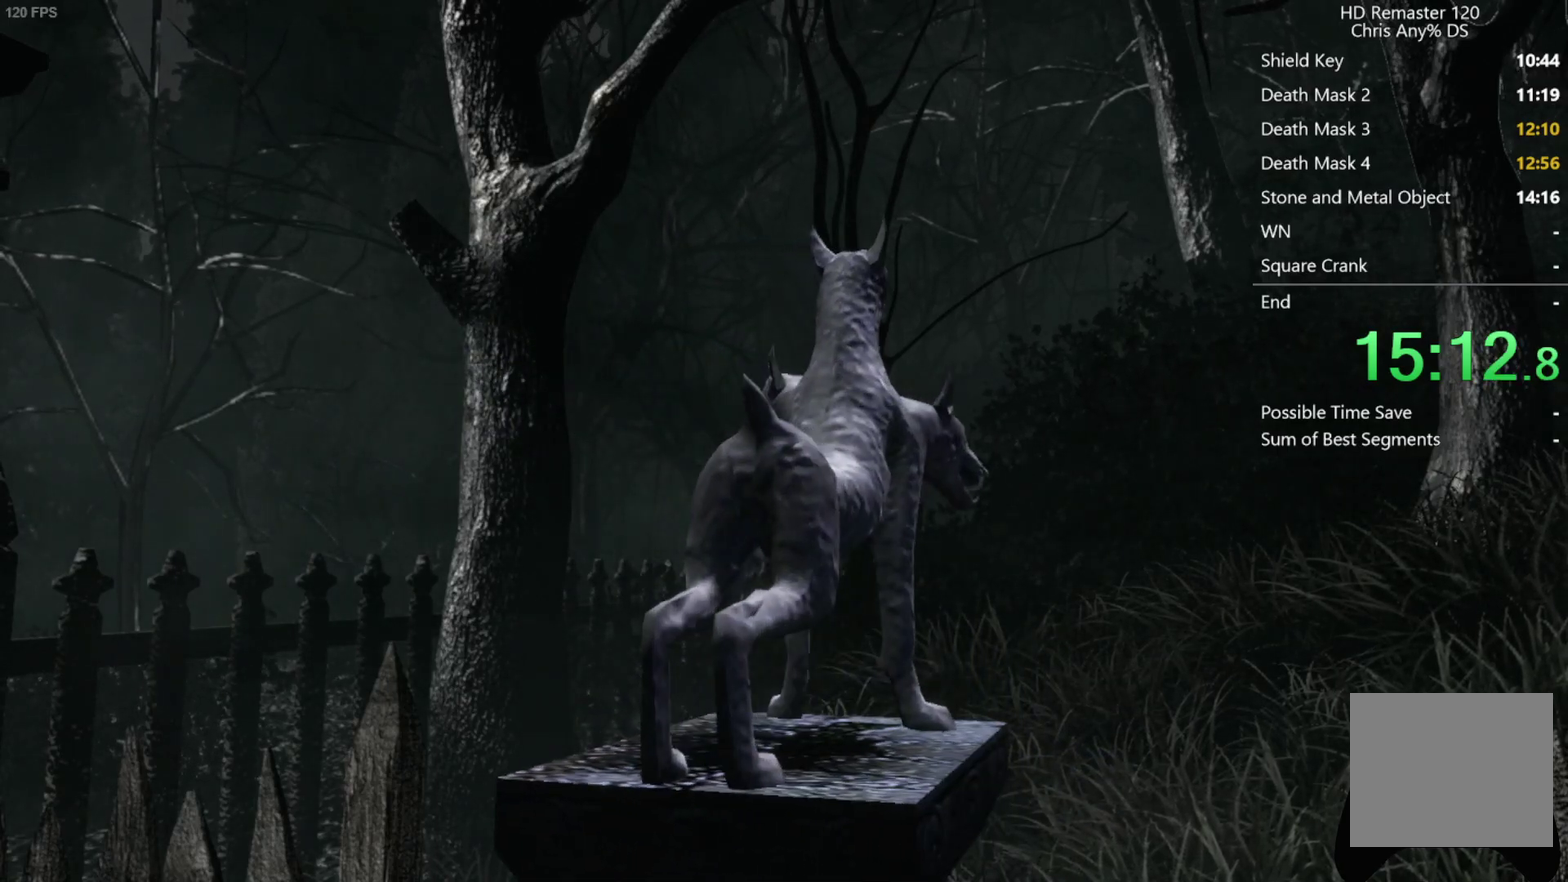
{"buttons": ["A"], "left_stick": "center", "right_stick": "center", "events": [[417, "A", "down"]]}
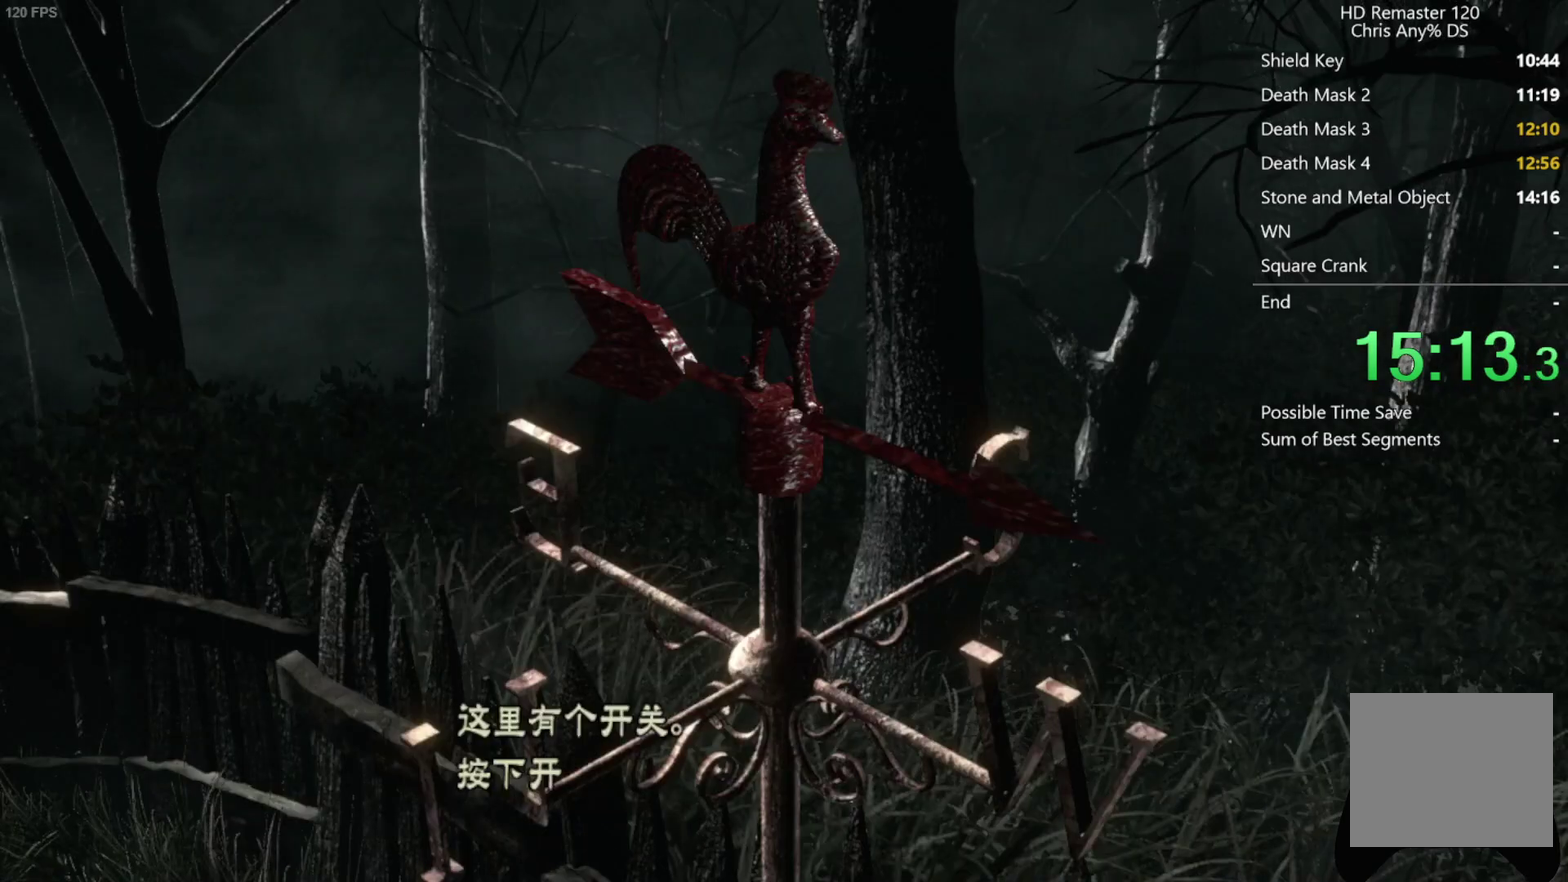
{"buttons": [], "left_stick": "up-left", "right_stick": "center", "events": [[50, "A", "up"], [217, "DPAD_LEFT", "down"], [283, "DPAD_LEFT", "up"], [300, "A", "down"], [383, "A", "up"], [417, "left_stick", "up-left"]]}
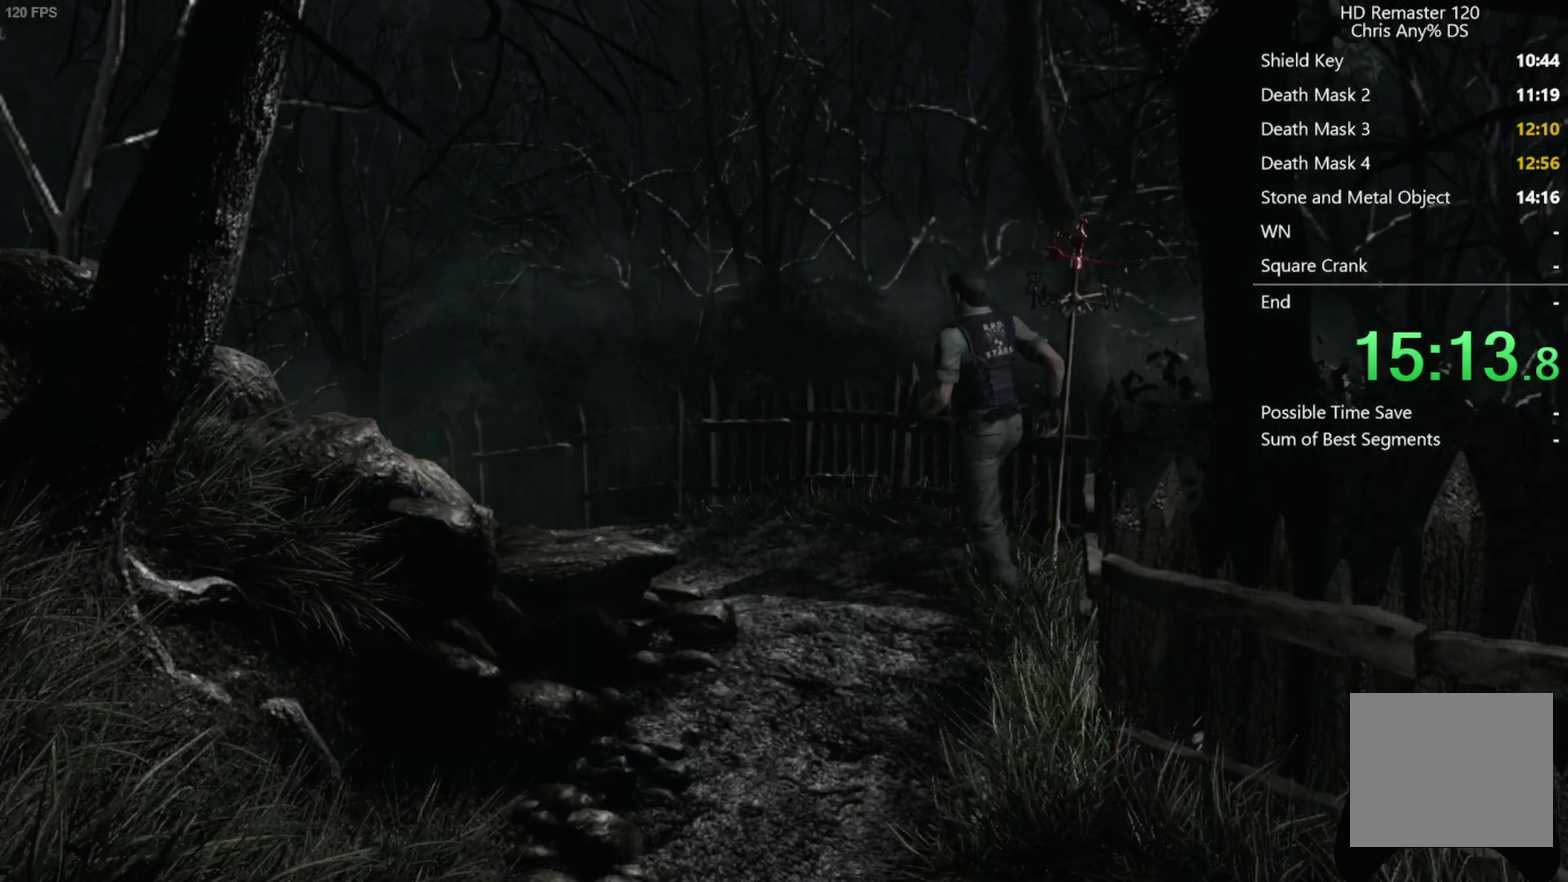
{"buttons": [], "left_stick": "up-left", "right_stick": "center", "events": []}
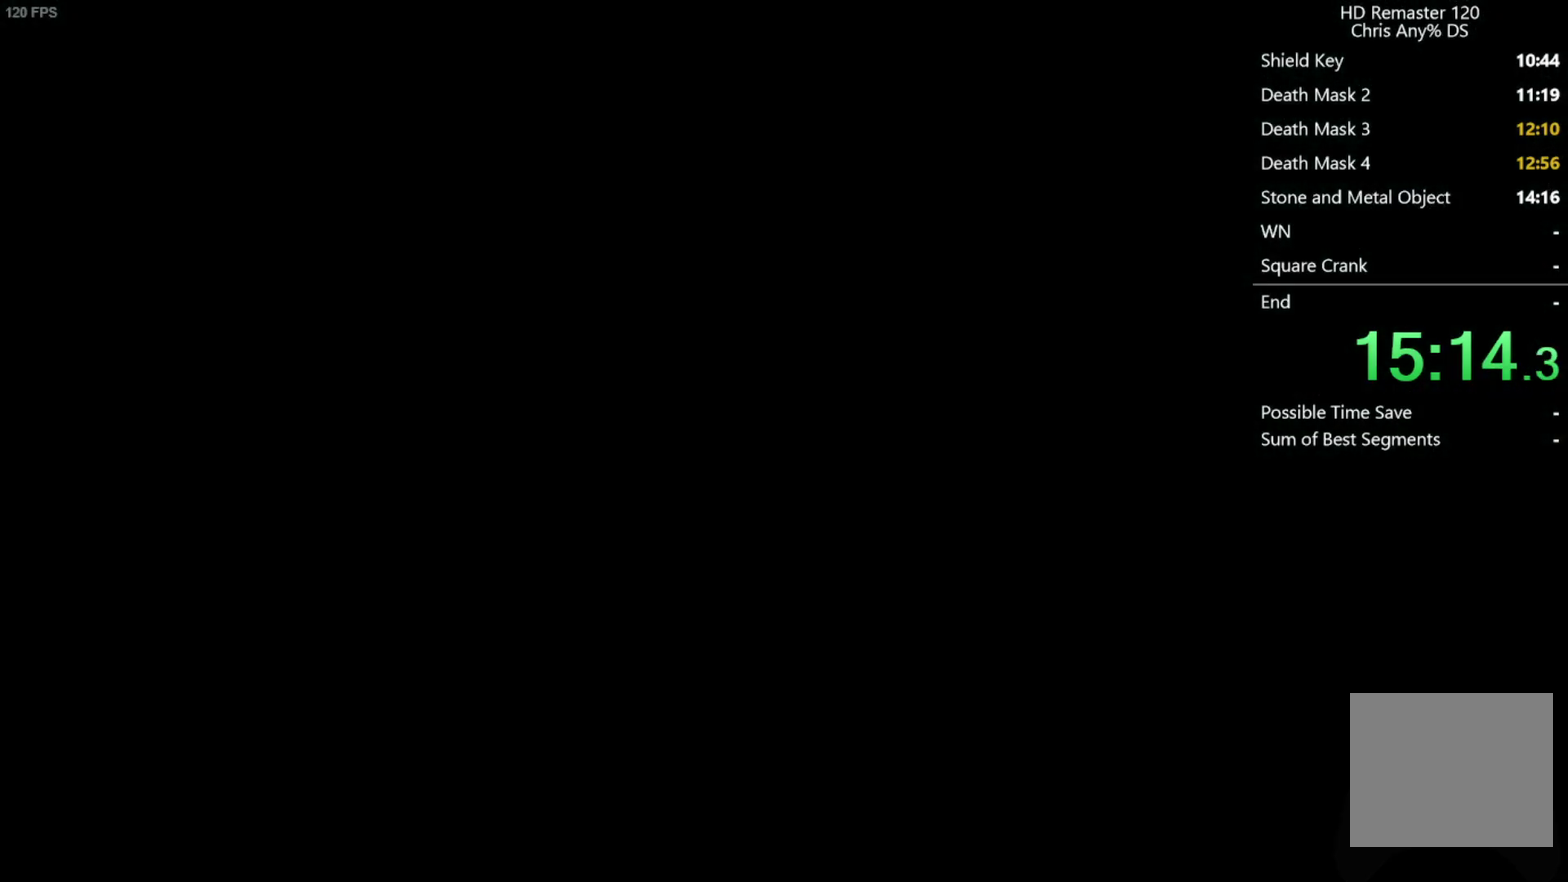
{"buttons": ["DPAD_UP"], "left_stick": "center", "right_stick": "center", "events": [[217, "left_stick", "center"], [250, "START", "down"], [317, "START", "up"], [417, "DPAD_UP", "down"]]}
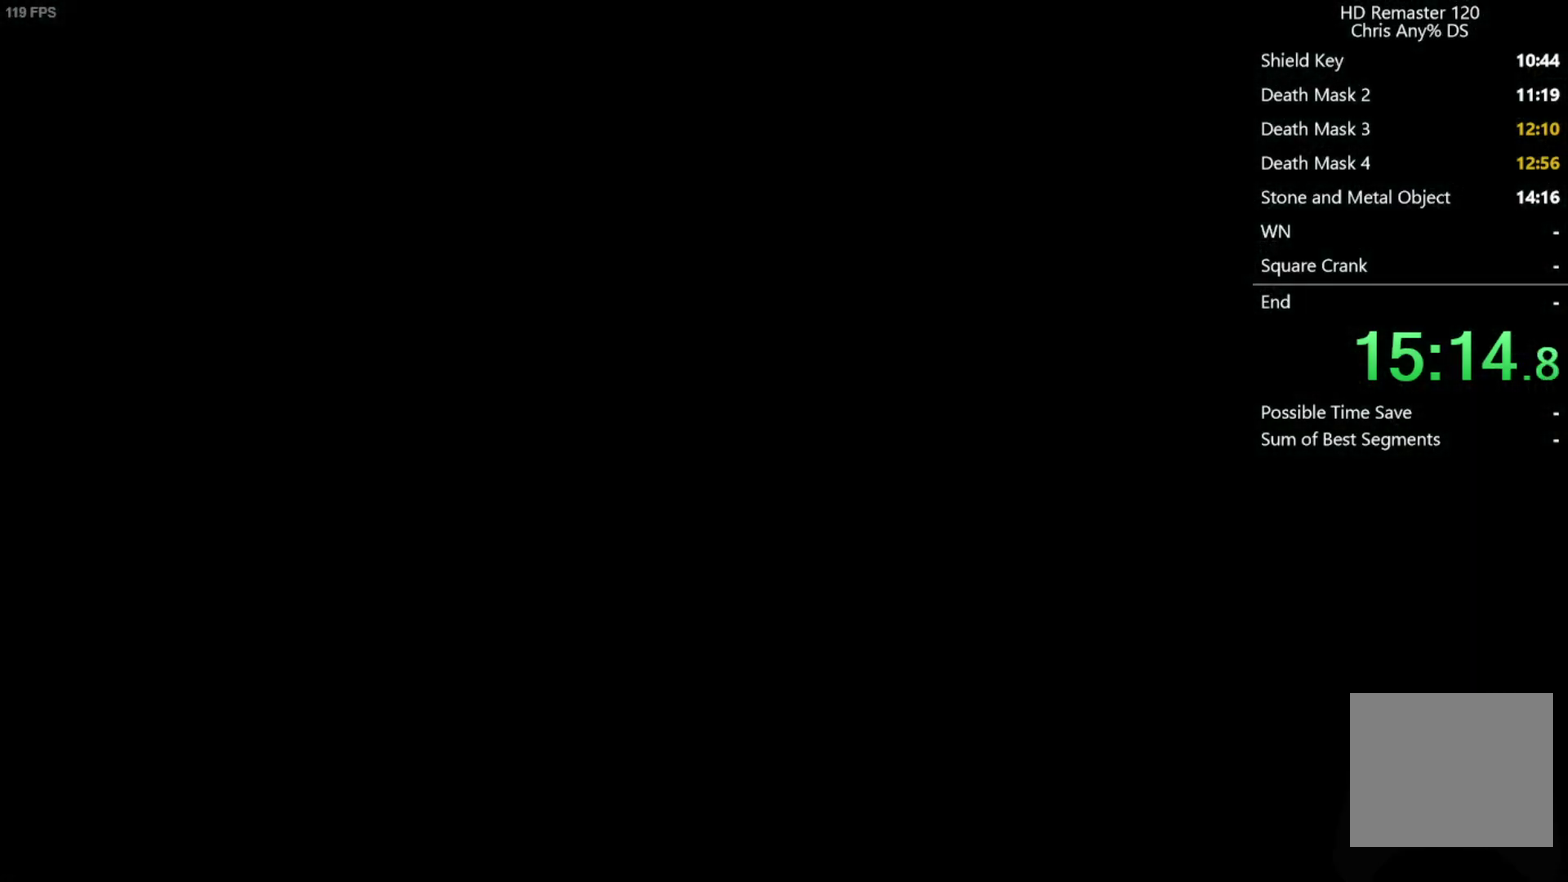
{"buttons": ["DPAD_UP", "DPAD_LEFT"], "left_stick": "center", "right_stick": "up", "events": [[133, "right_stick", "up"], [467, "DPAD_LEFT", "down"]]}
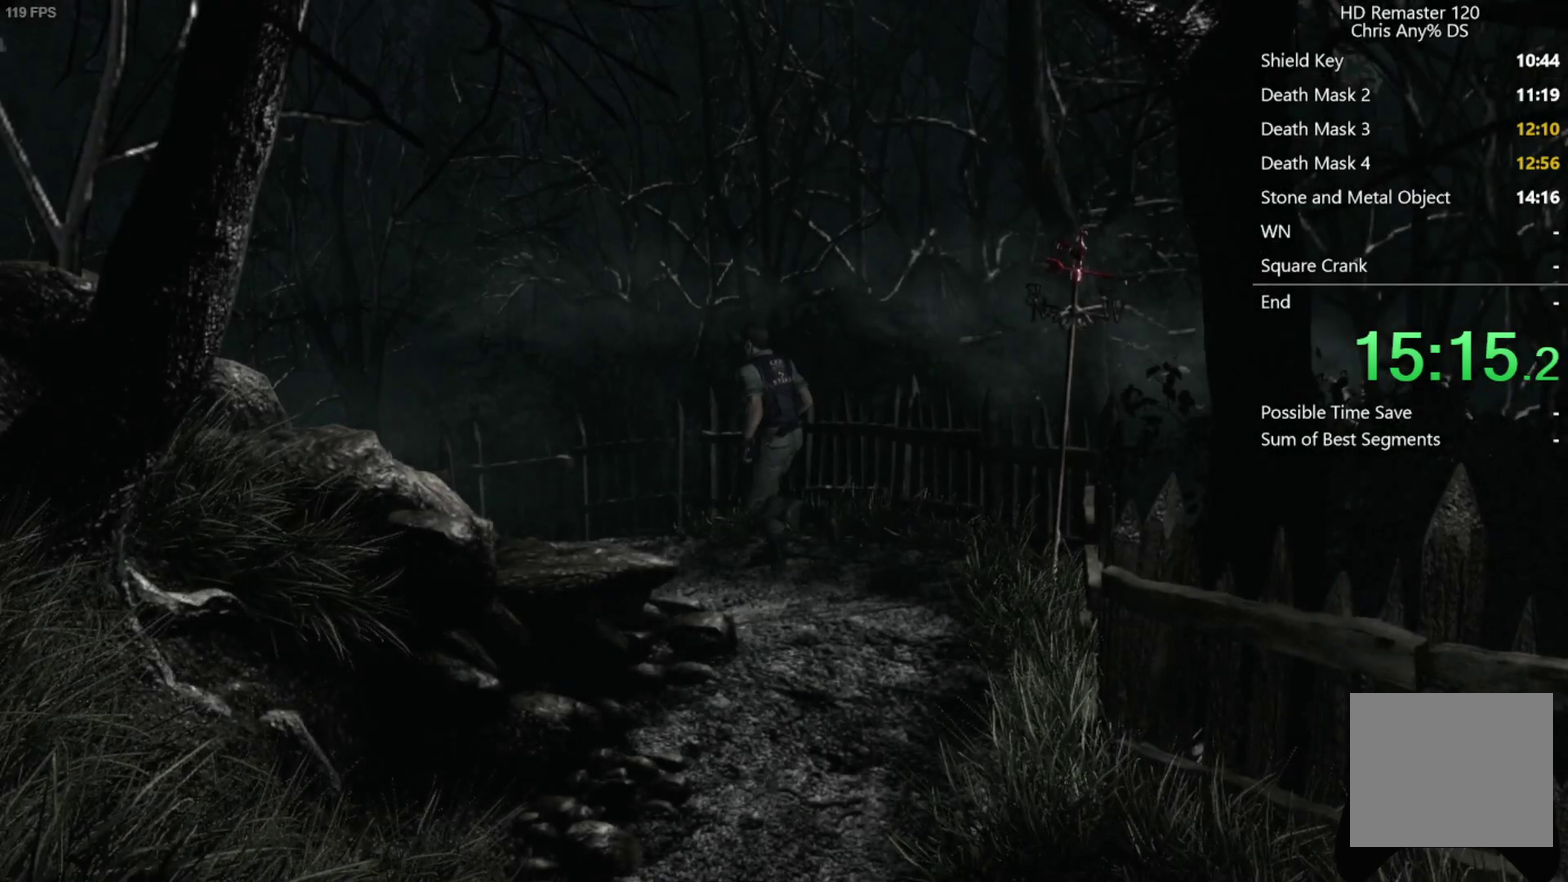
{"buttons": ["DPAD_UP"], "left_stick": "center", "right_stick": "up", "events": [[117, "DPAD_LEFT", "up"]]}
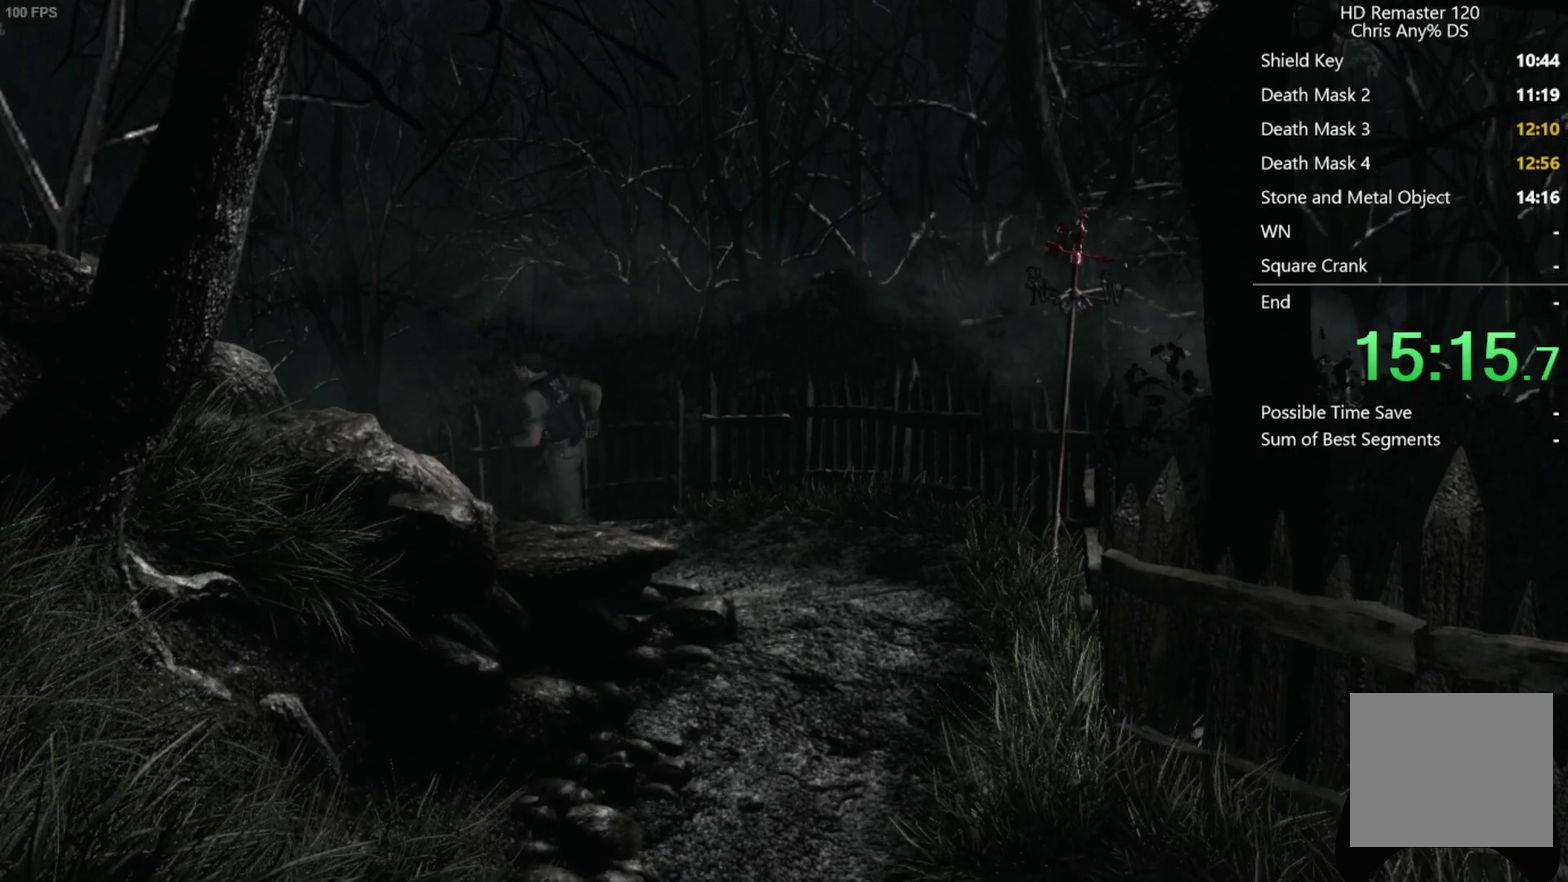
{"buttons": ["DPAD_UP"], "left_stick": "center", "right_stick": "up", "events": [[100, "right_stick", "up-left"], [283, "right_stick", "up"]]}
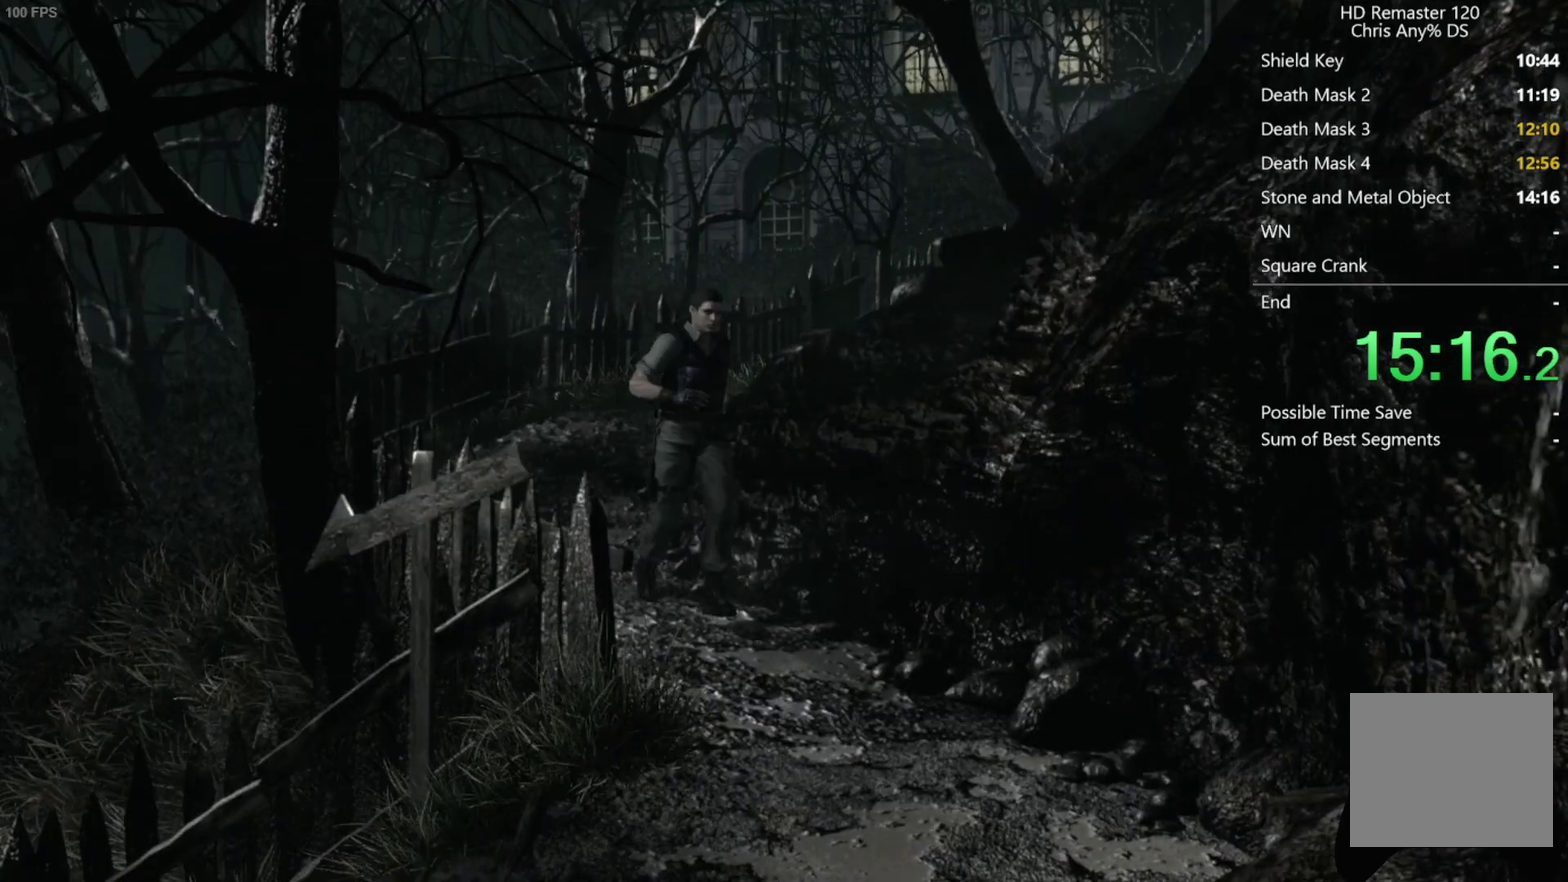
{"buttons": ["DPAD_UP", "DPAD_RIGHT"], "left_stick": "center", "right_stick": "up-left", "events": [[117, "right_stick", "up-left"], [250, "DPAD_RIGHT", "down"]]}
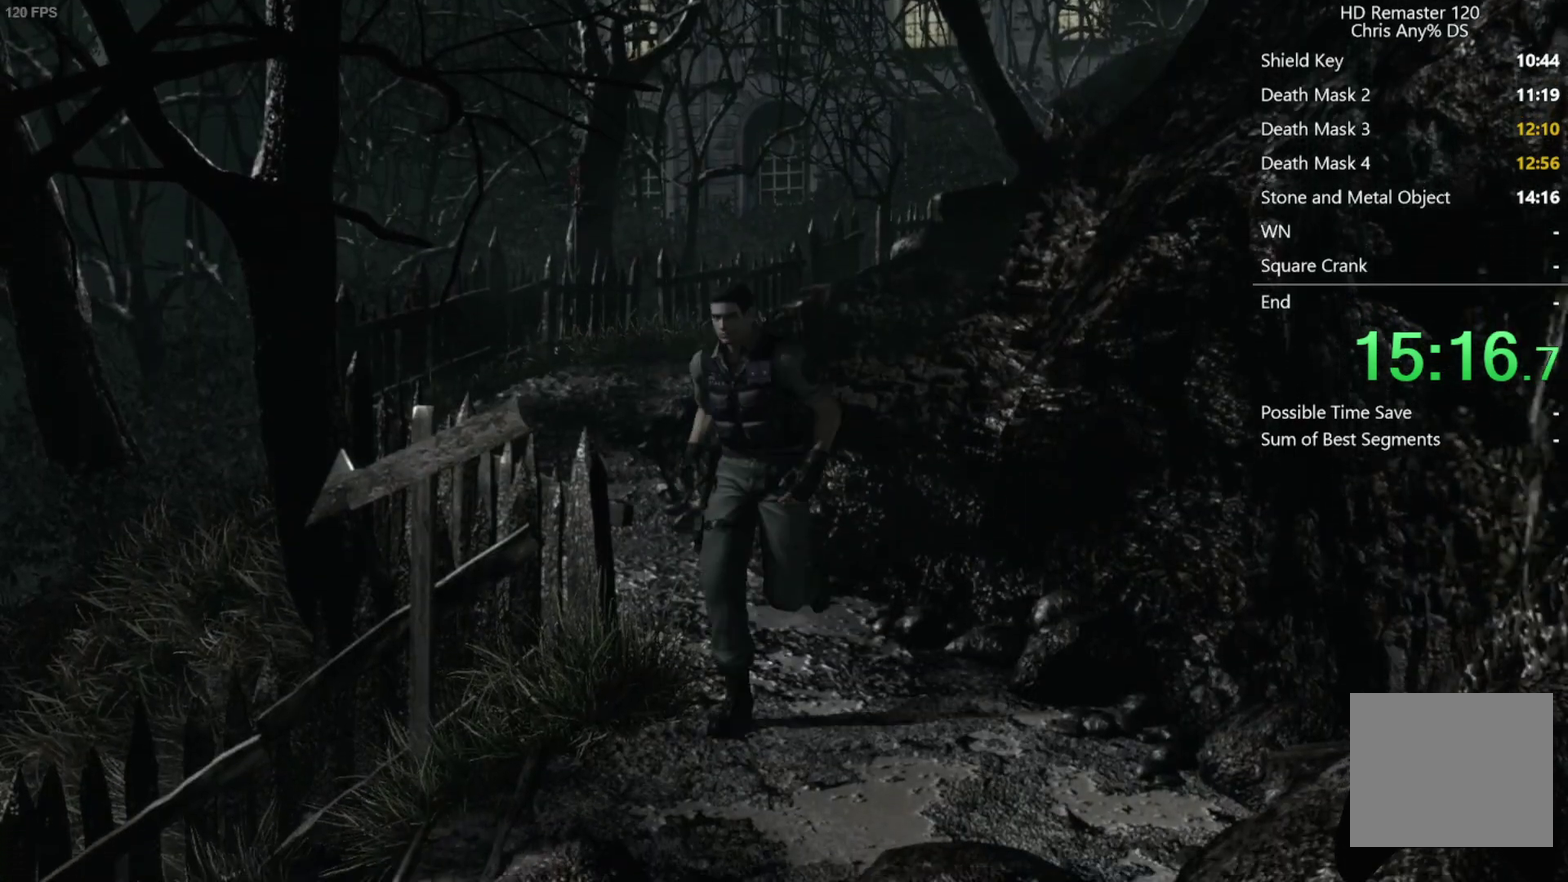
{"buttons": ["DPAD_UP"], "left_stick": "center", "right_stick": "right"}
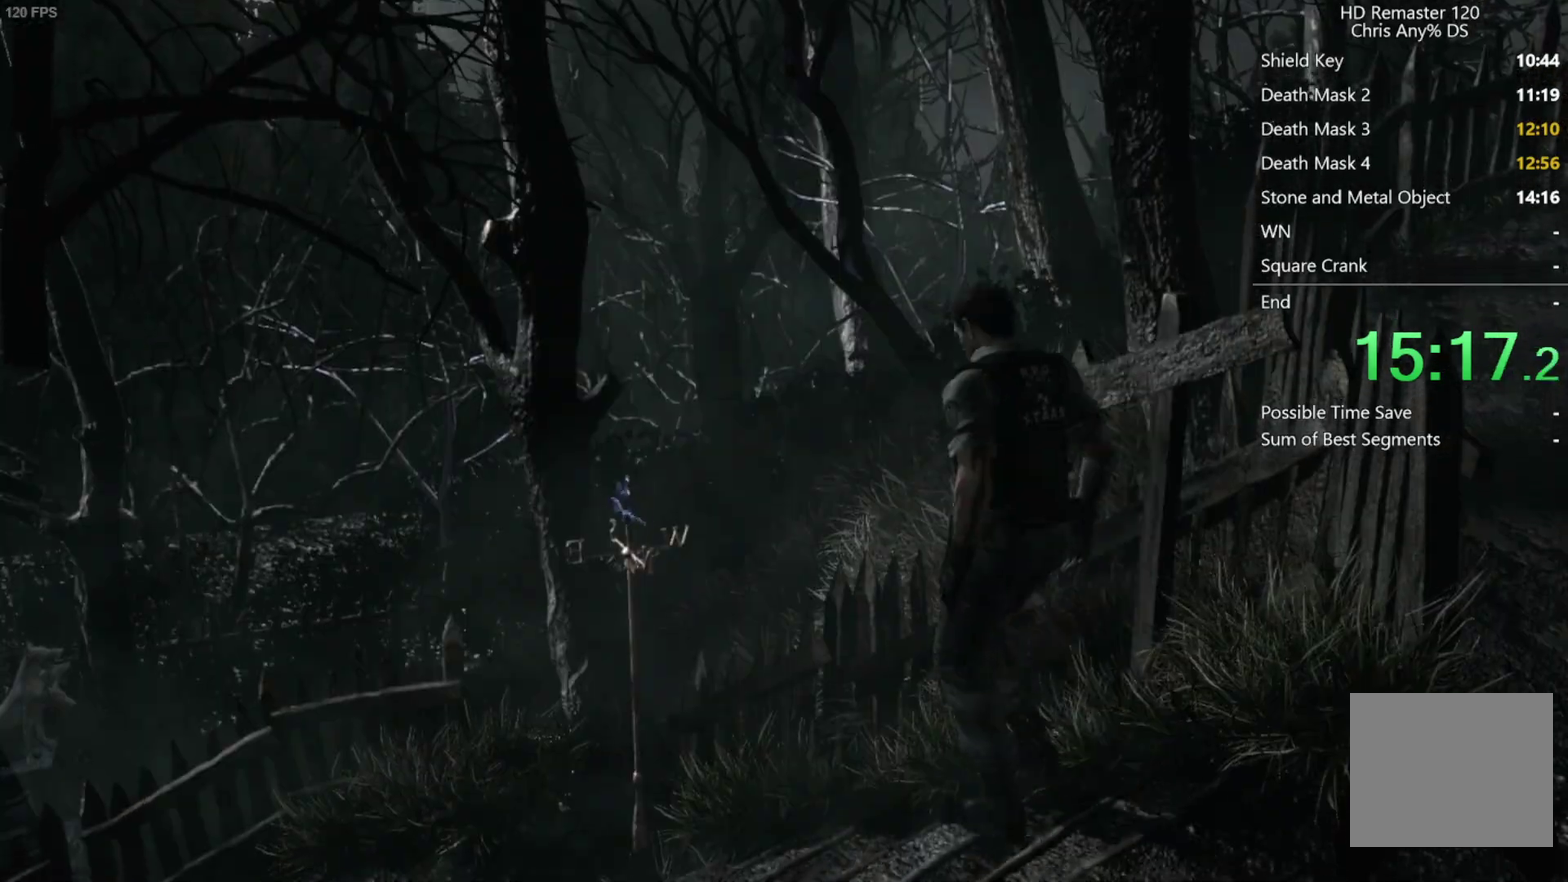
{"buttons": ["DPAD_UP", "DPAD_RIGHT"], "left_stick": "center", "right_stick": "up-left", "events": [[17, "right_stick", "down-right"], [100, "right_stick", "up-left"], [150, "right_stick", "up-right"], [217, "right_stick", "down-left"], [283, "right_stick", "up-left"], [333, "right_stick", "up-right"], [400, "DPAD_RIGHT", "down"], [417, "right_stick", "down-left"], [467, "right_stick", "up-left"]]}
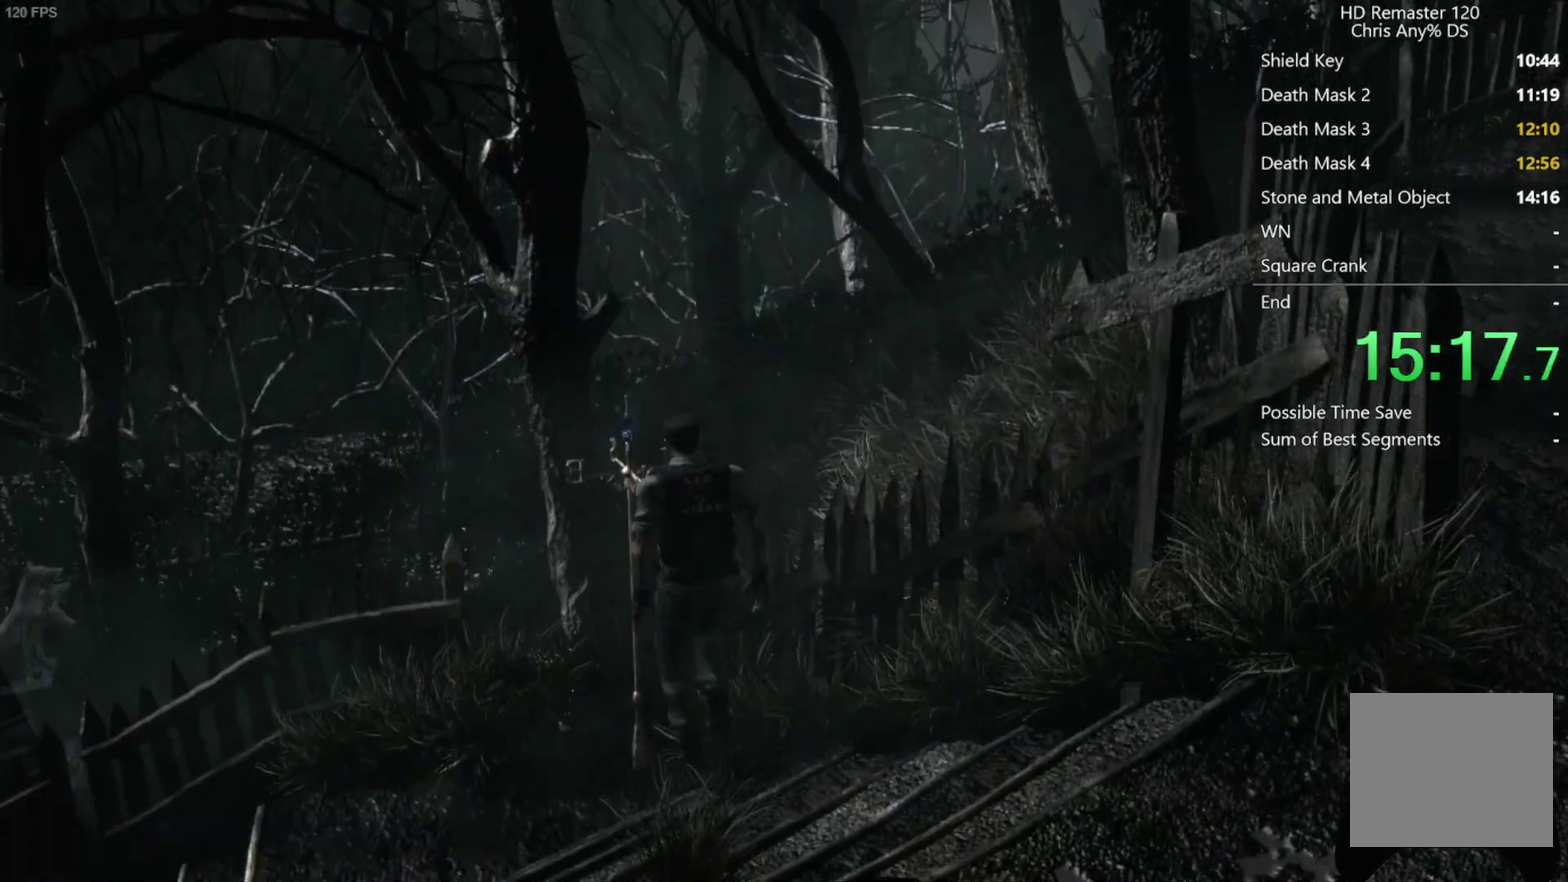
{"buttons": [], "left_stick": "center", "right_stick": "center", "events": [[17, "right_stick", "center"], [83, "A", "down"], [83, "DPAD_RIGHT", "up"], [167, "DPAD_UP", "up"], [217, "A", "up"], [350, "A", "down"], [483, "A", "up"]]}